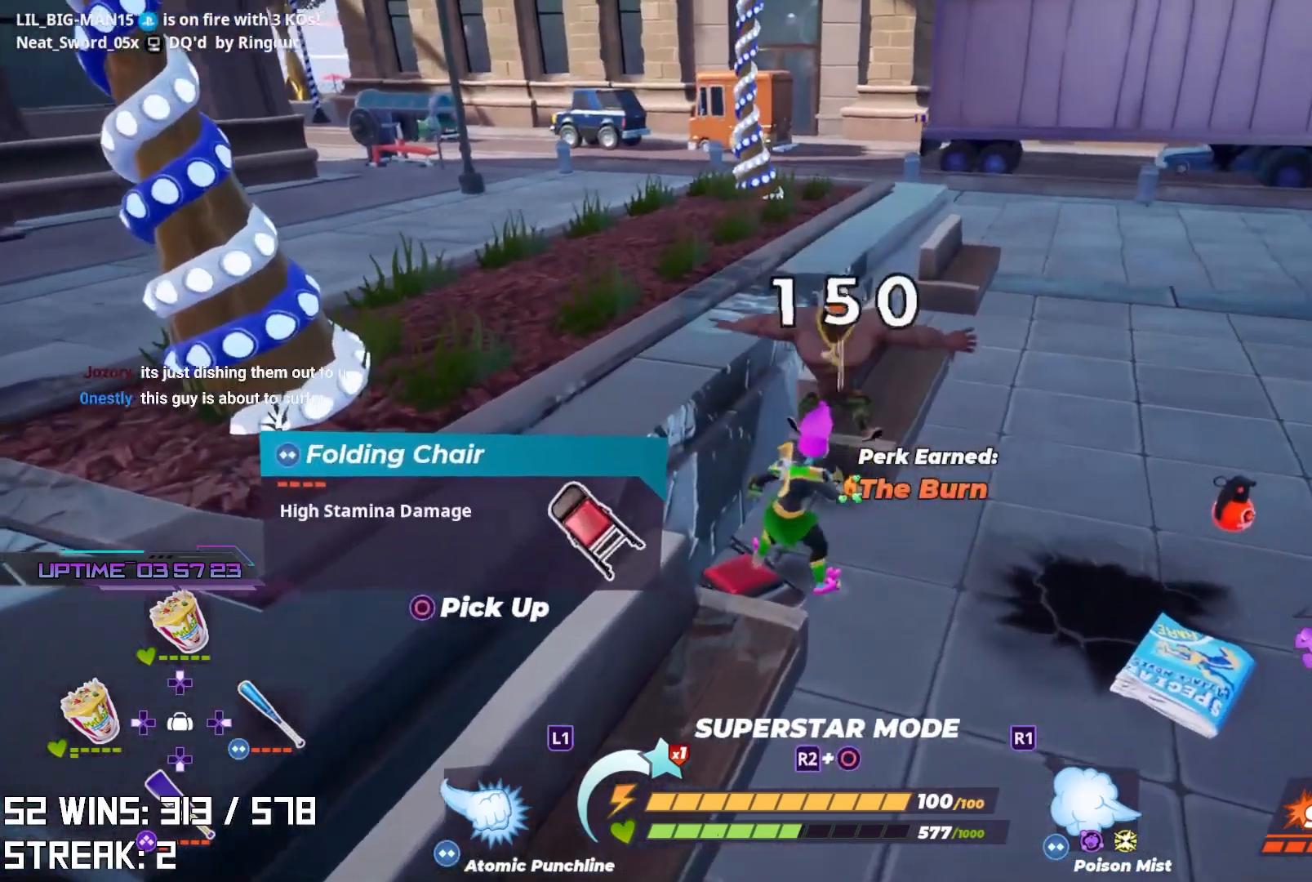
Gameplay with a controller (PlayStation layout); each line is a JSON object with the inputs held at the frame after it. "events" lists button and stick changes between this image and that frame as [ms after this image, input, new state], when the widget could be followed in between.
{"buttons": [], "left_stick": "up", "right_stick": "center", "events": [[33, "left_stick", "up"], [267, "R1", "down"], [400, "R1", "up"]]}
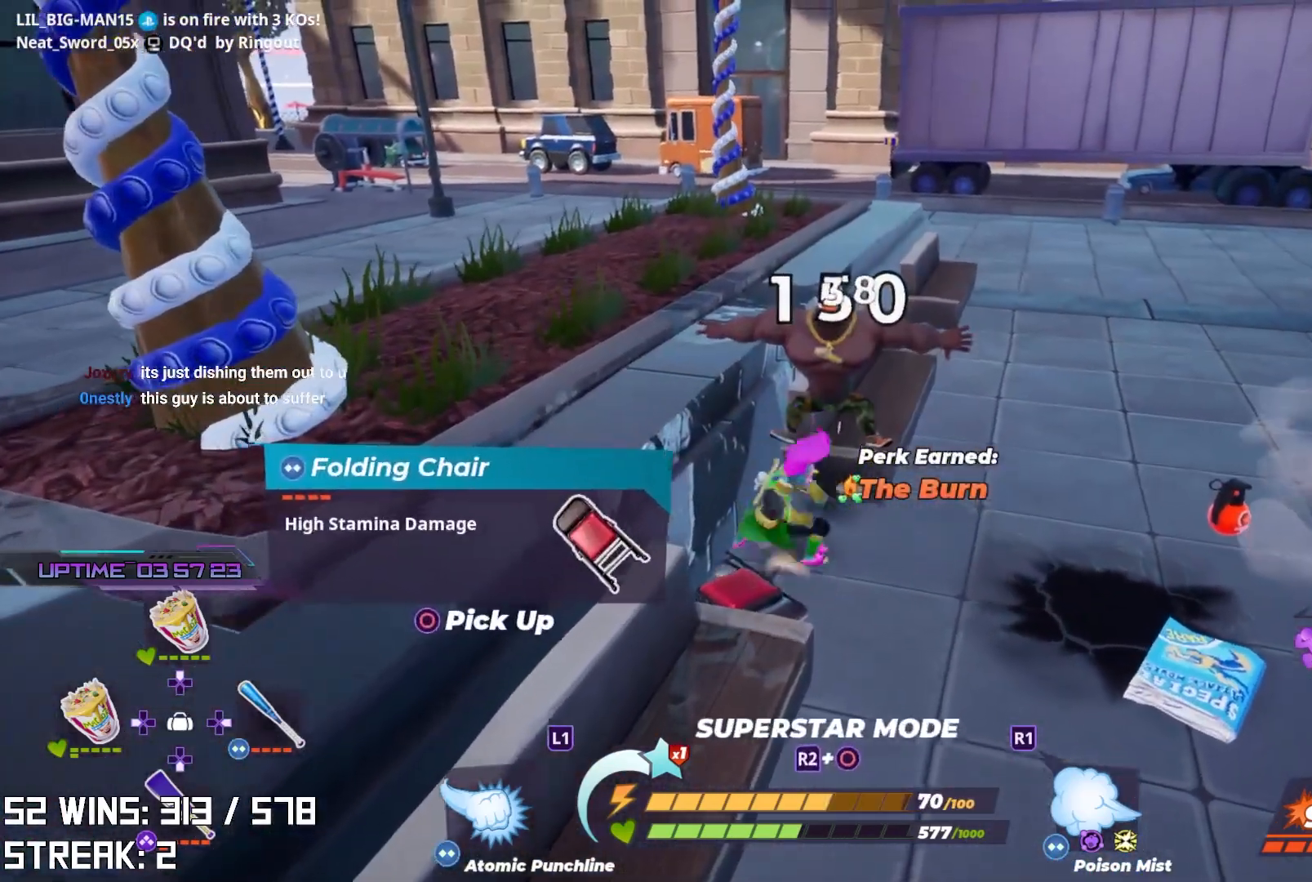
{"buttons": [], "left_stick": "up", "right_stick": "up", "events": [[50, "right_stick", "left"], [150, "right_stick", "center"], [283, "left_stick", "center"], [367, "left_stick", "up"], [417, "right_stick", "up"]]}
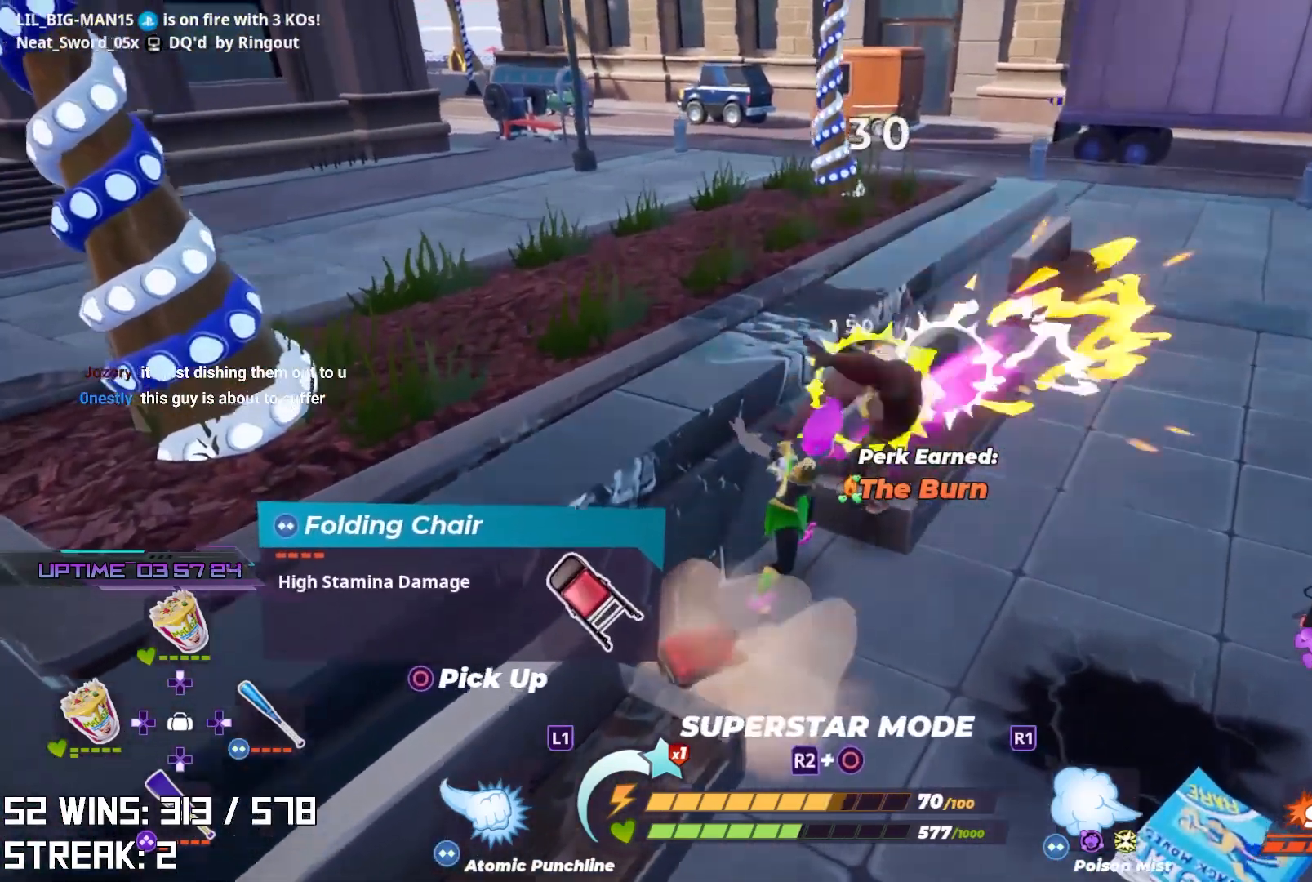
{"buttons": ["SQUARE"], "left_stick": "up-right", "right_stick": "center", "events": [[67, "right_stick", "center"], [200, "left_stick", "up-right"], [300, "SQUARE", "down"]]}
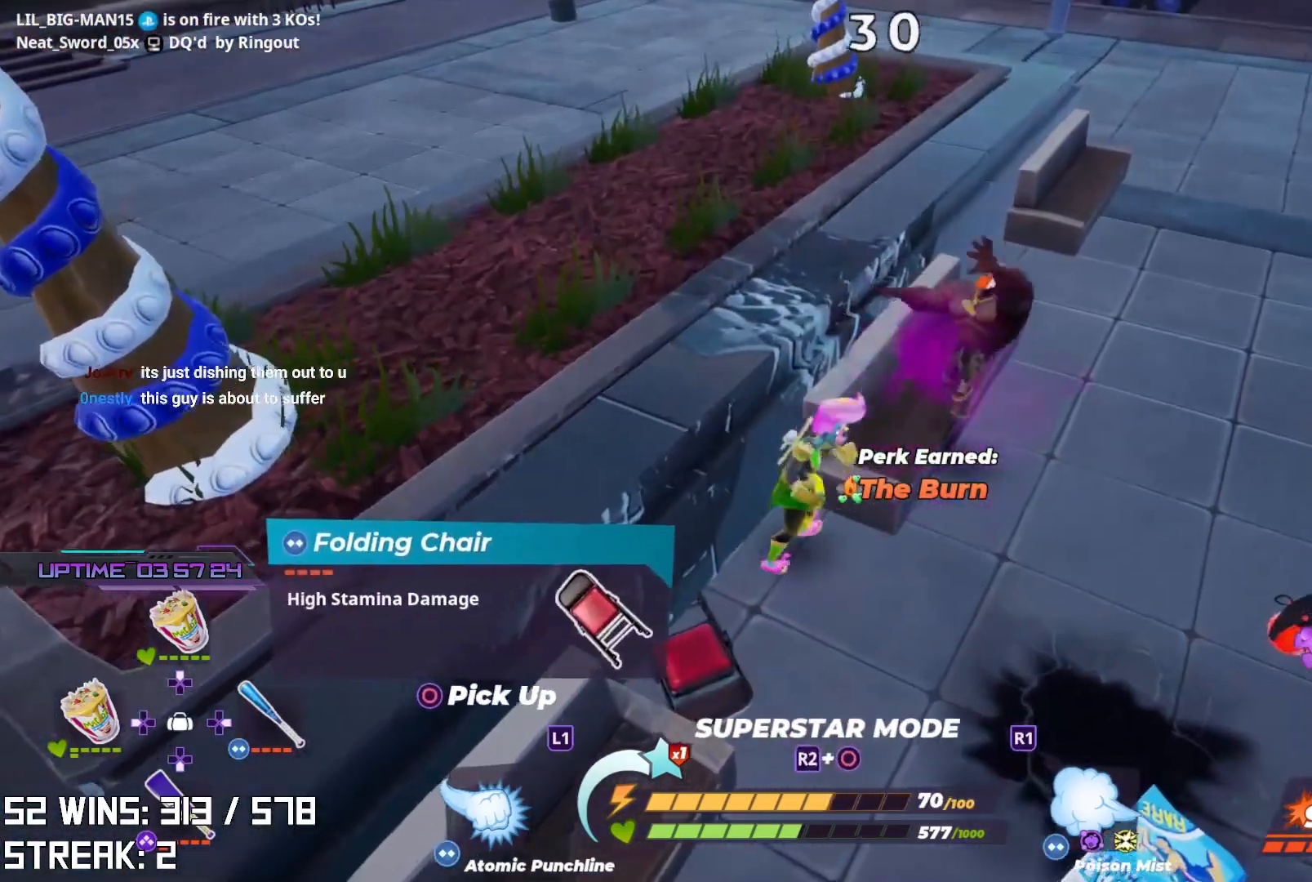
{"buttons": [], "left_stick": "right", "right_stick": "center", "events": [[383, "SQUARE", "up"], [433, "left_stick", "right"]]}
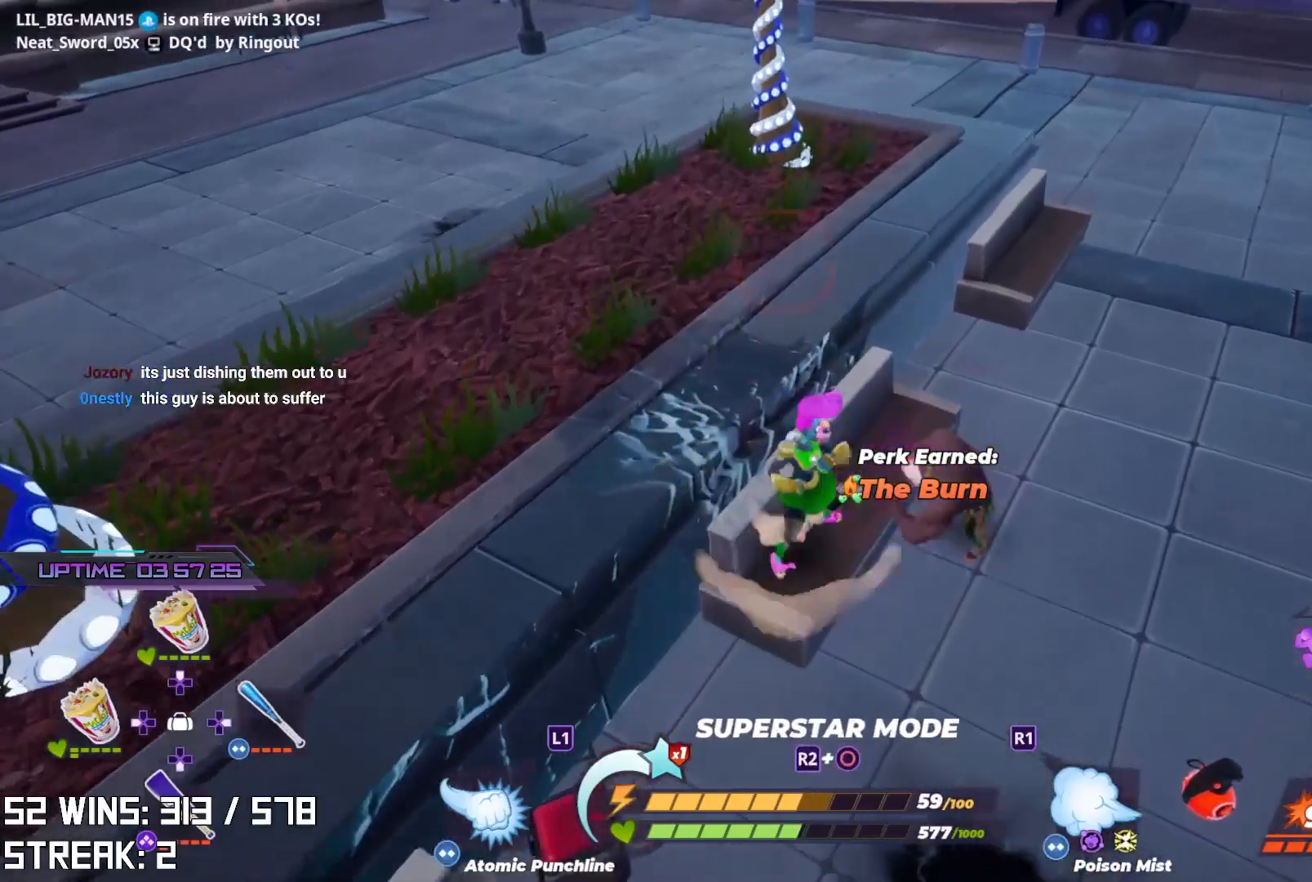
{"buttons": [], "left_stick": "center", "right_stick": "center", "events": [[167, "left_stick", "center"], [167, "right_stick", "right"], [250, "right_stick", "center"], [367, "TOUCHPAD", "down"], [483, "TOUCHPAD", "up"]]}
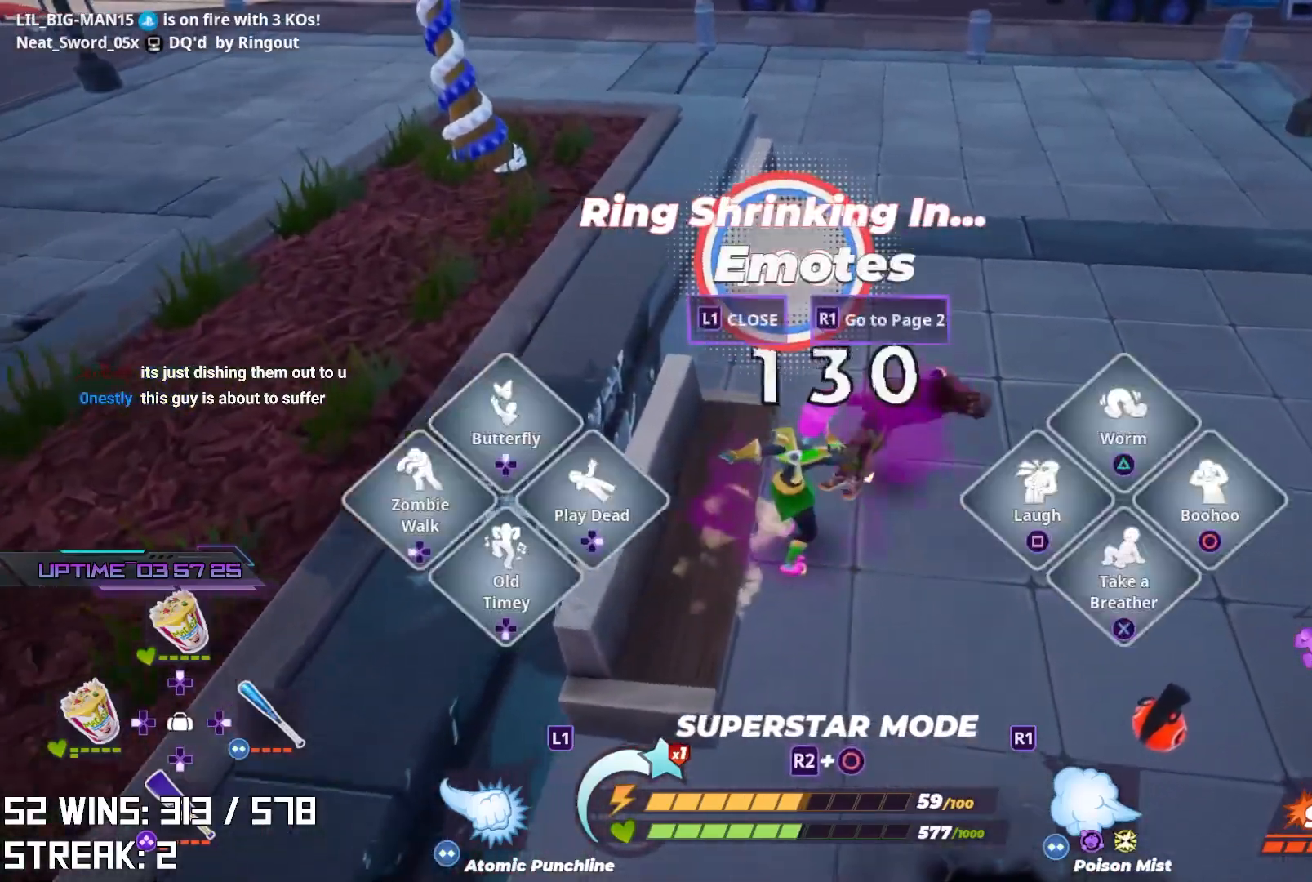
{"buttons": [], "left_stick": "up-right", "right_stick": "center", "events": [[33, "left_stick", "up-right"], [100, "TRIANGLE", "down"], [200, "TRIANGLE", "up"]]}
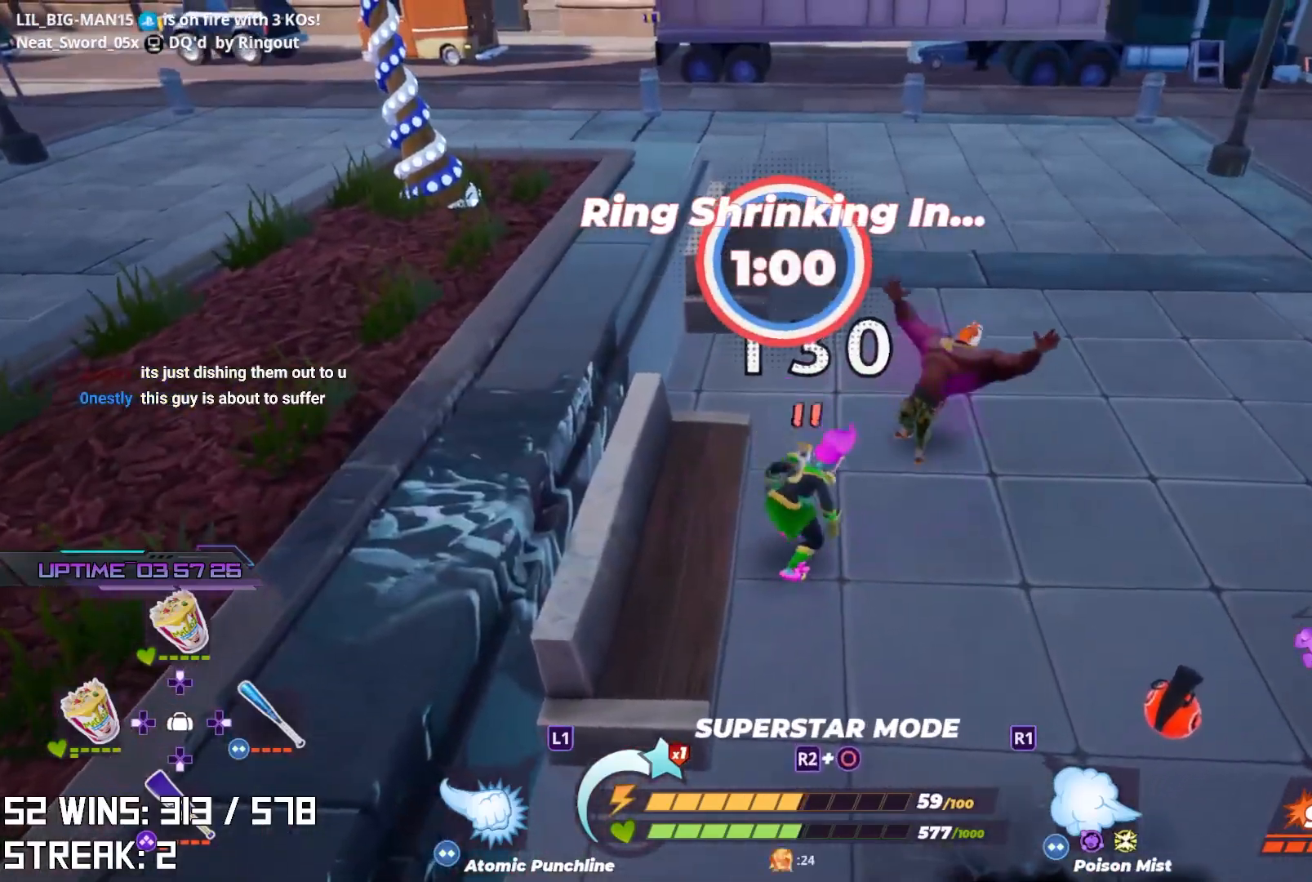
{"buttons": ["L1"], "left_stick": "up-right", "right_stick": "center", "events": [[200, "R2", "down"], [400, "R2", "up"], [433, "L1", "down"]]}
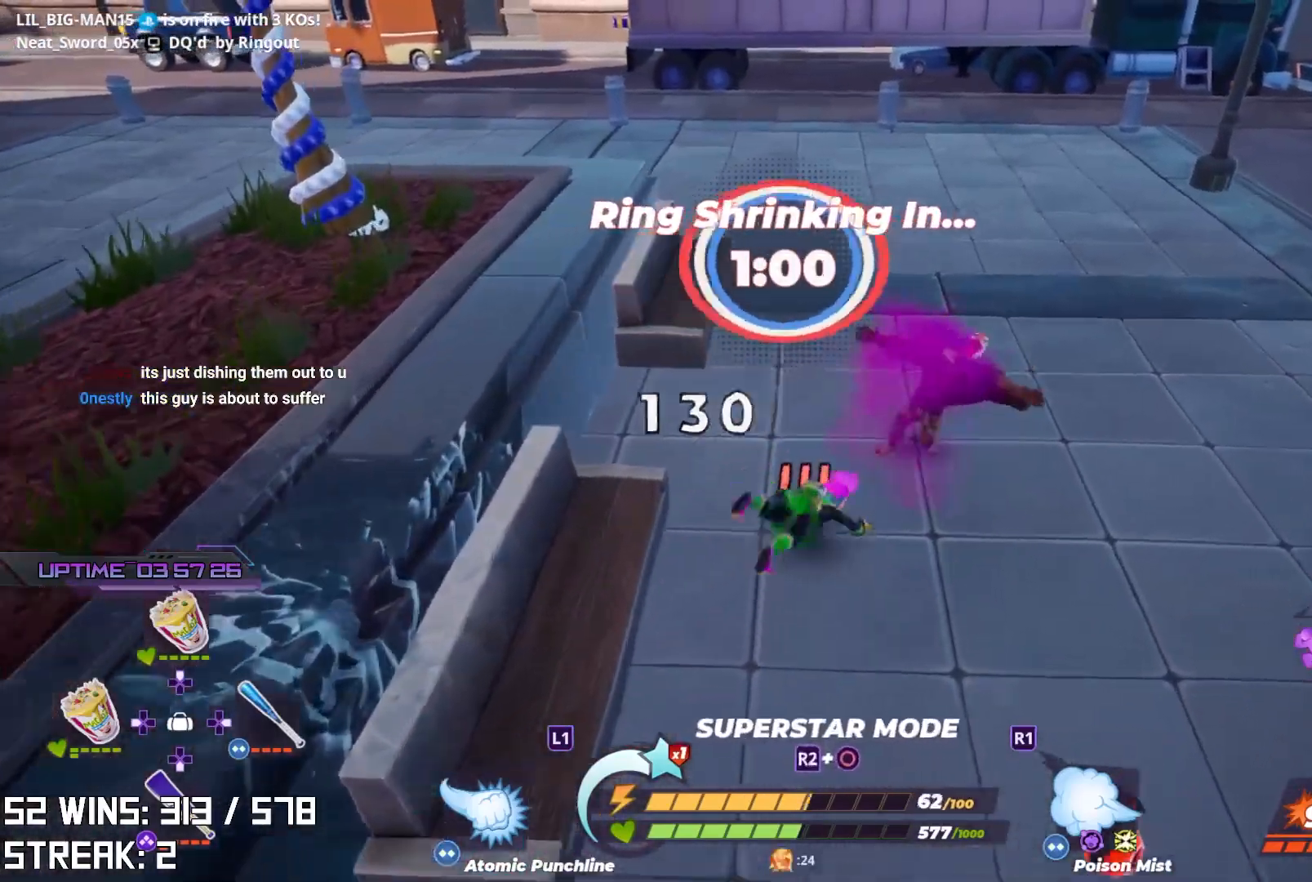
{"buttons": ["R2"], "left_stick": "up-right", "right_stick": "center", "events": [[17, "L1", "up"], [83, "L1", "down"], [150, "L1", "up"], [200, "L1", "down"], [300, "L1", "up"], [333, "L1", "down"], [383, "R2", "down"], [417, "L1", "up"]]}
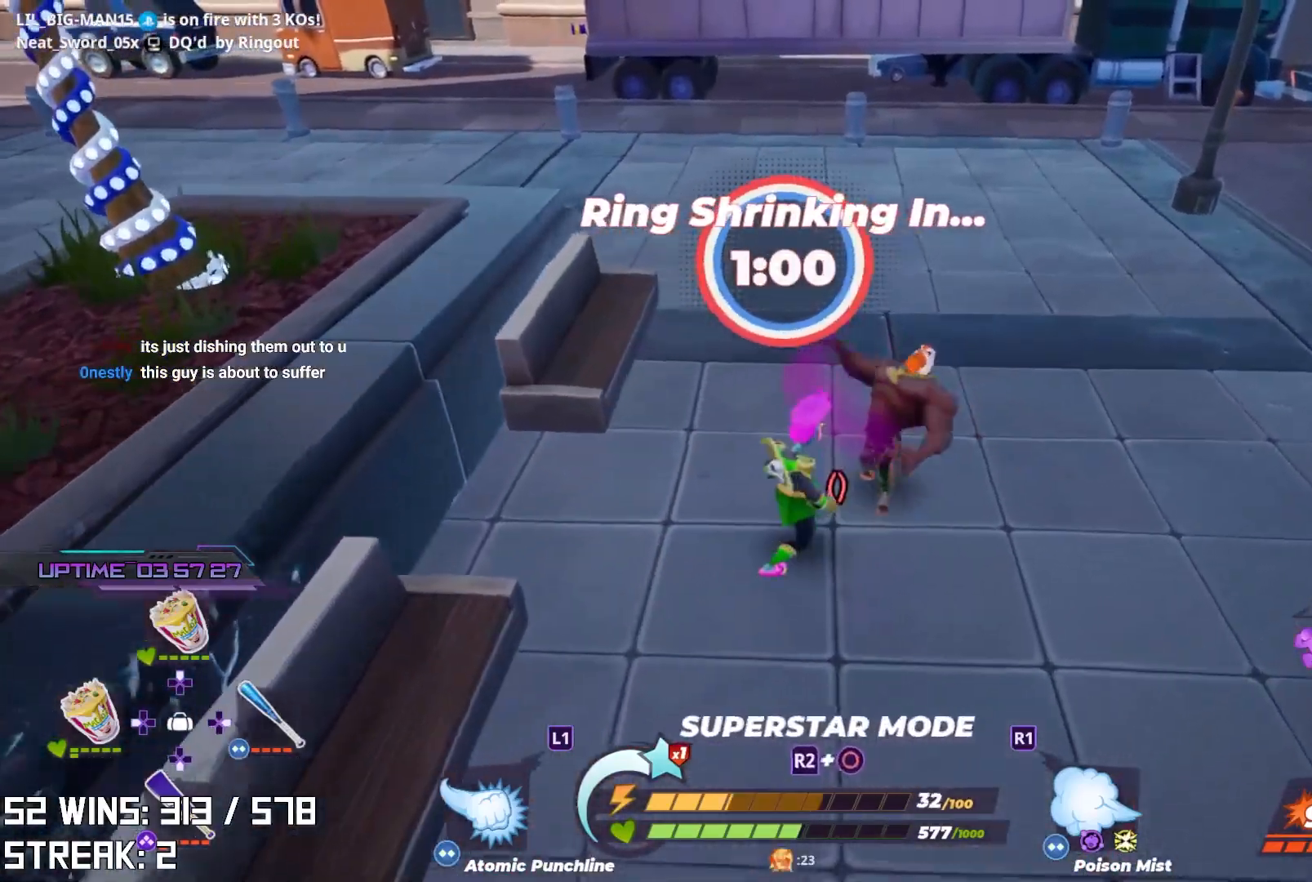
{"buttons": [], "left_stick": "up-right", "right_stick": "center", "events": [[17, "R2", "up"], [33, "L1", "down"], [150, "L1", "up"], [233, "L1", "down"], [317, "L1", "up"]]}
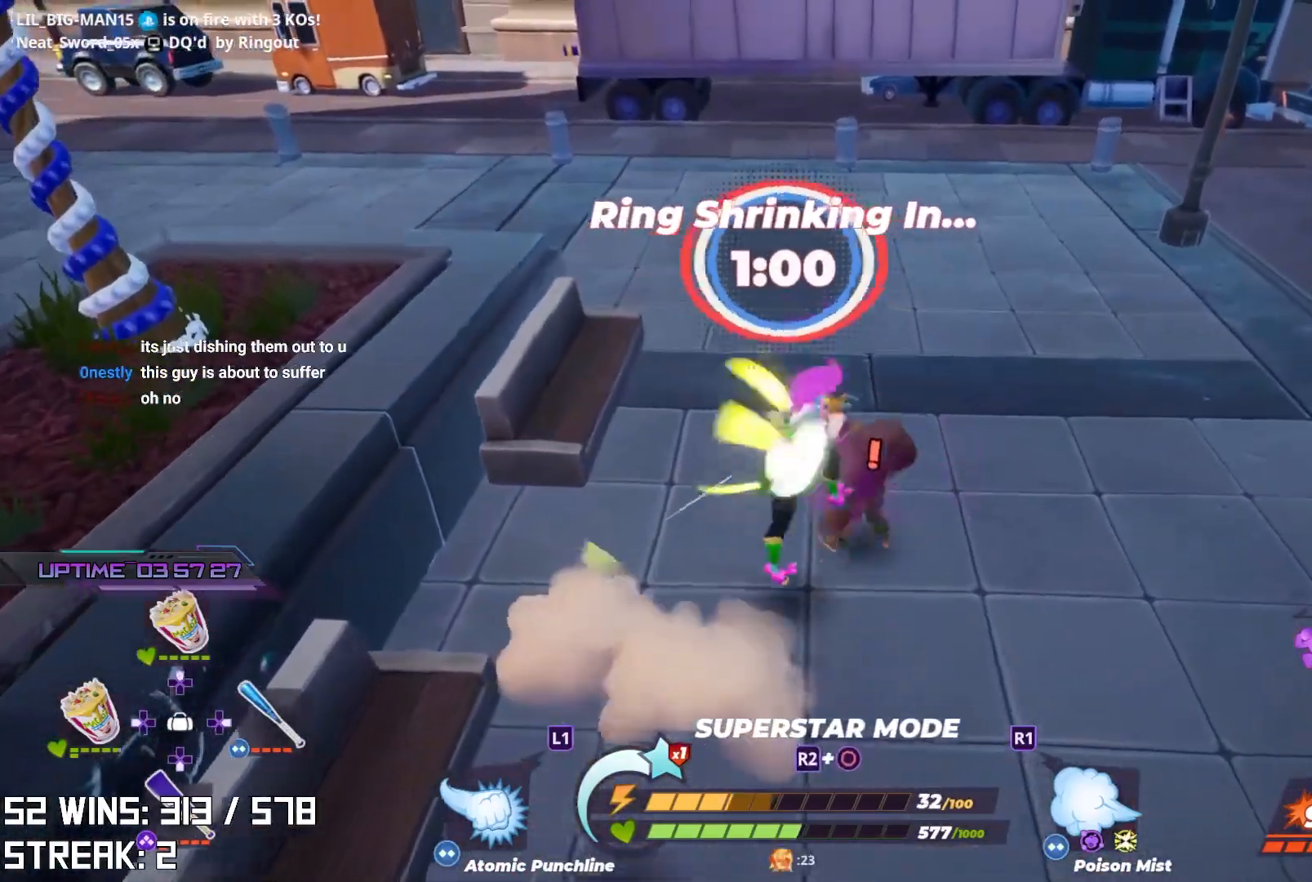
{"buttons": [], "left_stick": "up-right", "right_stick": "center", "events": [[350, "left_stick", "center"], [467, "left_stick", "up-right"]]}
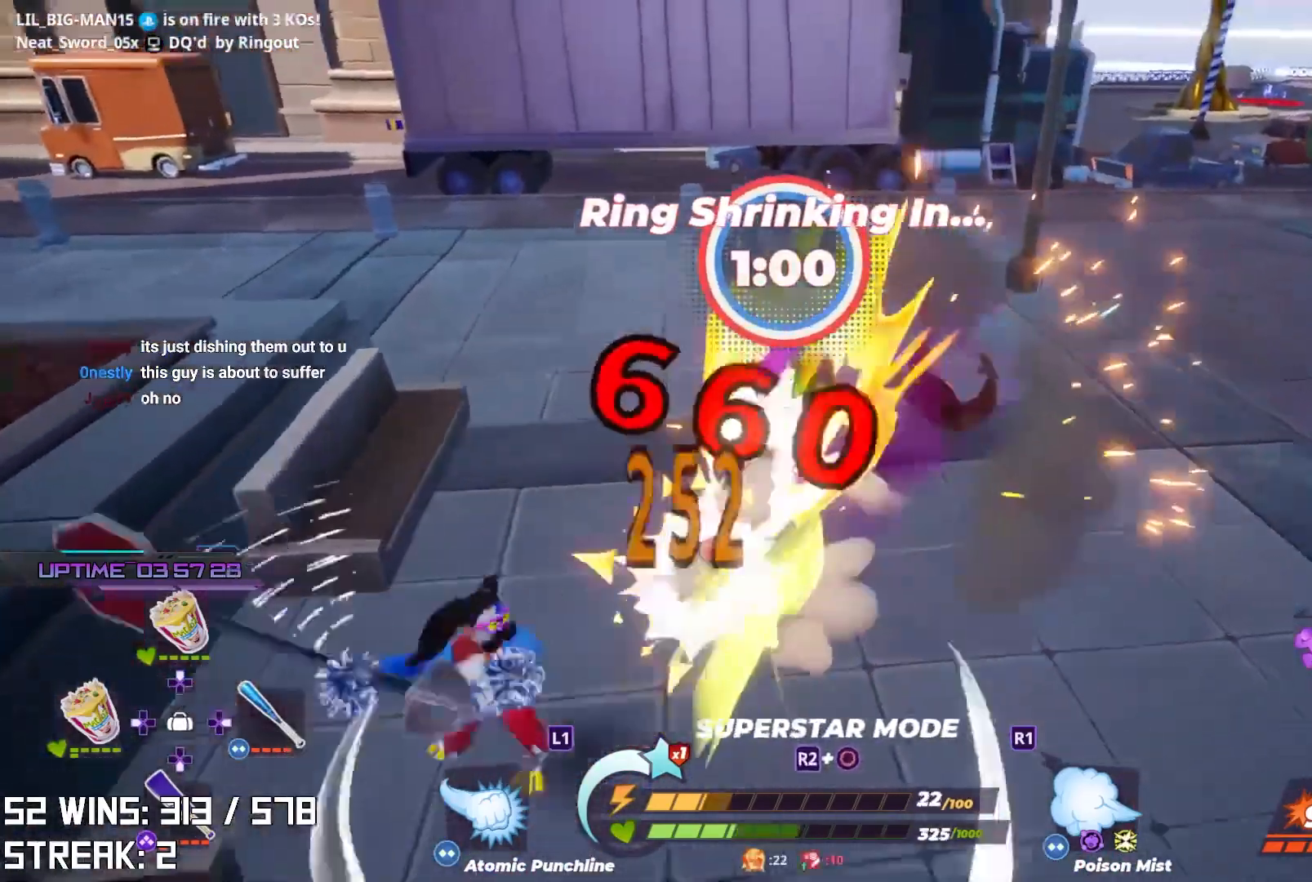
{"buttons": ["R2"], "left_stick": "up-right", "right_stick": "center", "events": [[17, "L2", "down"], [17, "R2", "down"], [33, "right_stick", "up"], [117, "right_stick", "center"], [167, "R2", "up"], [200, "R2", "down"], [250, "right_stick", "up"], [317, "right_stick", "left"], [333, "R2", "up"], [383, "R2", "down"], [383, "right_stick", "center"], [433, "right_stick", "up-right"], [500, "L2", "up"], [500, "right_stick", "center"]]}
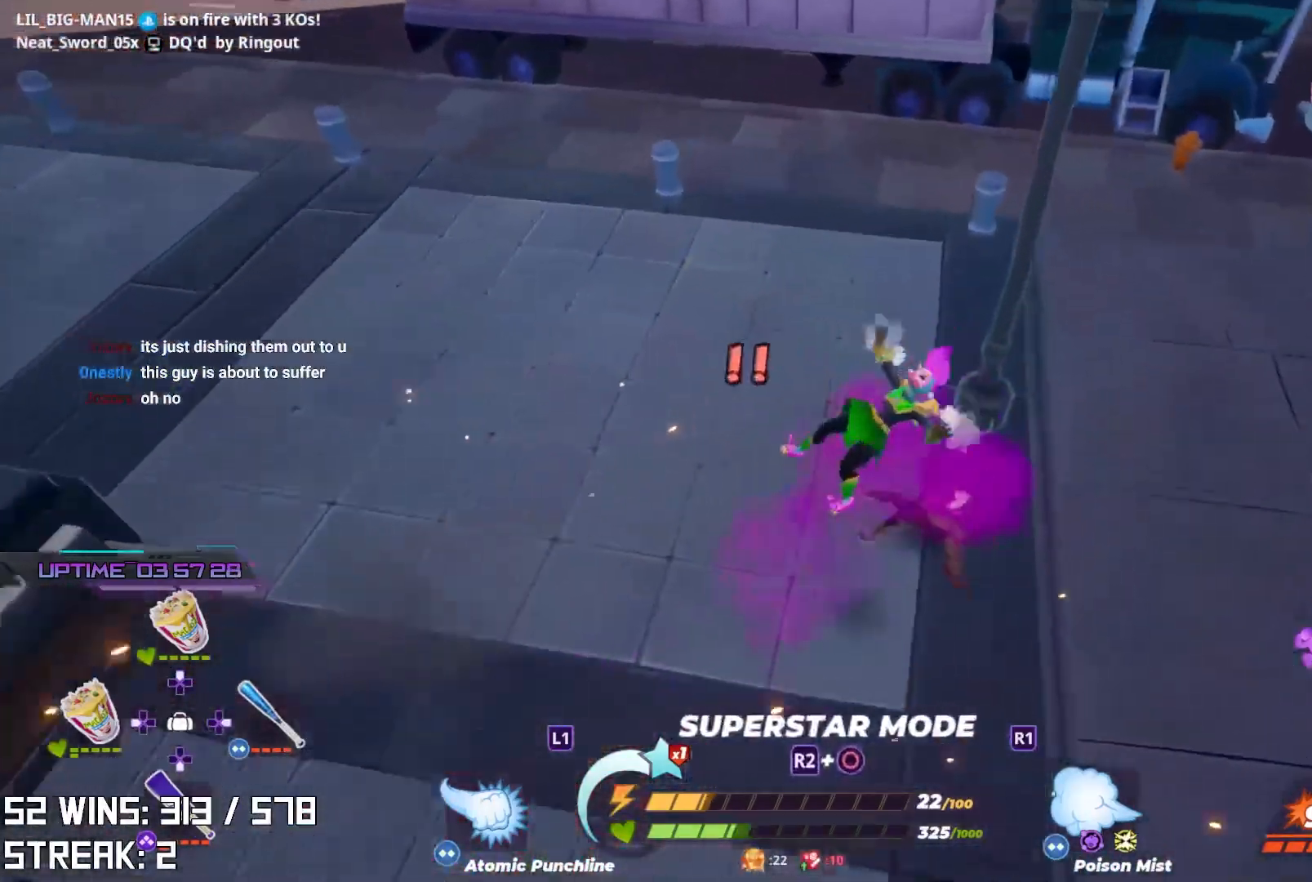
{"buttons": [], "left_stick": "center", "right_stick": "center", "events": [[33, "R2", "up"], [50, "R2", "down"], [67, "right_stick", "left"], [200, "right_stick", "down-left"], [233, "R2", "up"], [267, "left_stick", "center"], [367, "right_stick", "center"]]}
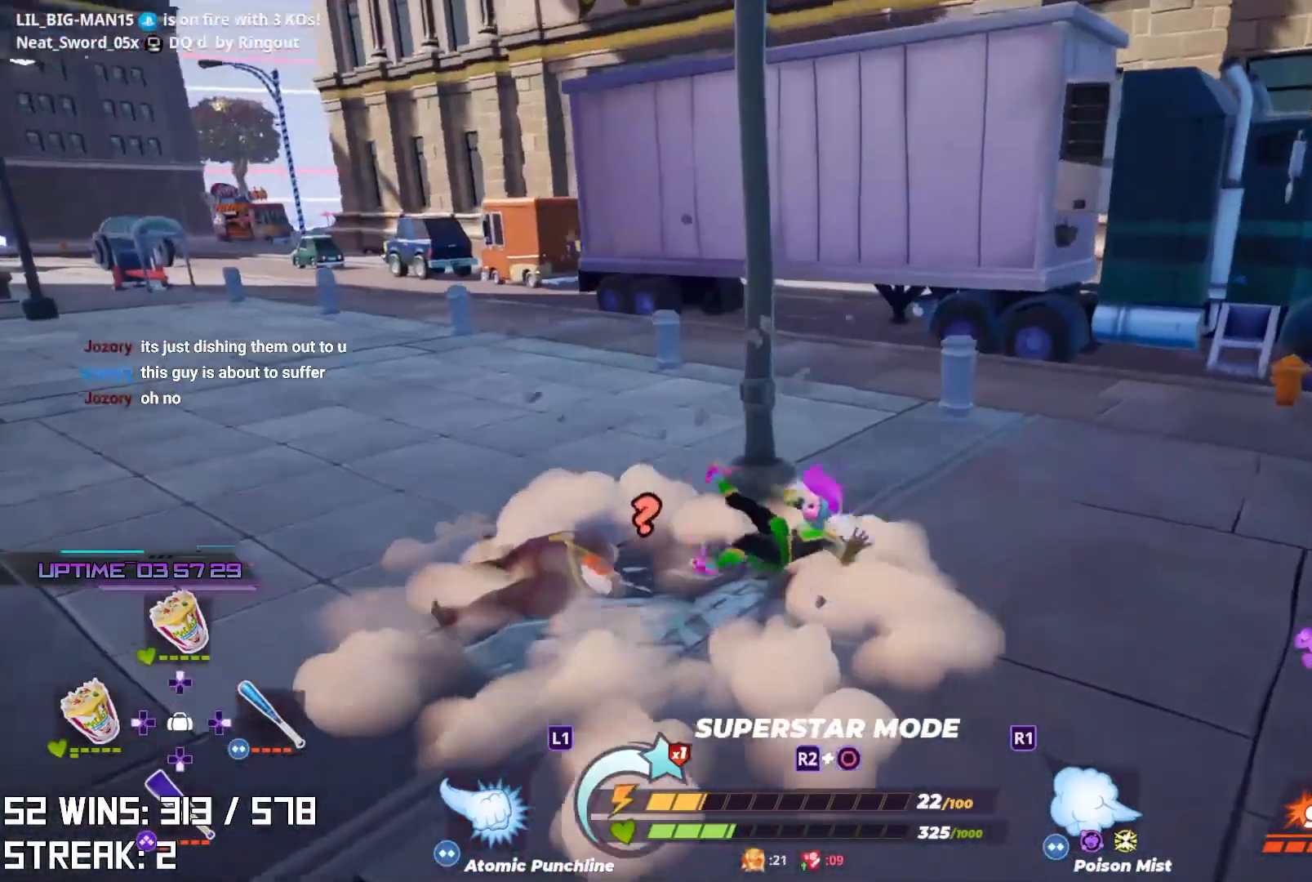
{"buttons": ["R2"], "left_stick": "center", "right_stick": "center", "events": [[283, "right_stick", "left"], [367, "R2", "down"], [433, "right_stick", "up"], [483, "right_stick", "center"]]}
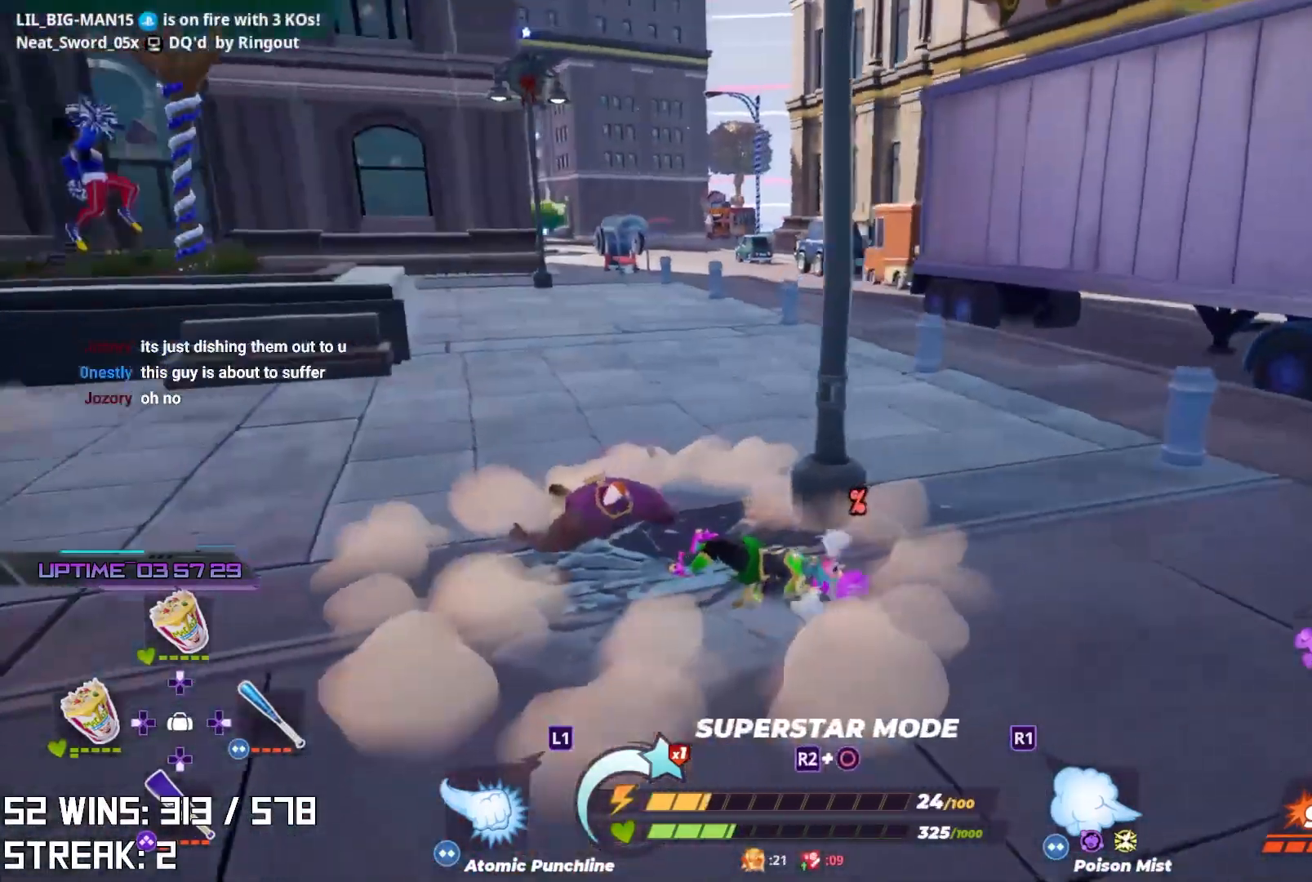
{"buttons": ["R2"], "left_stick": "center", "right_stick": "center", "events": [[267, "right_stick", "left"], [450, "right_stick", "center"]]}
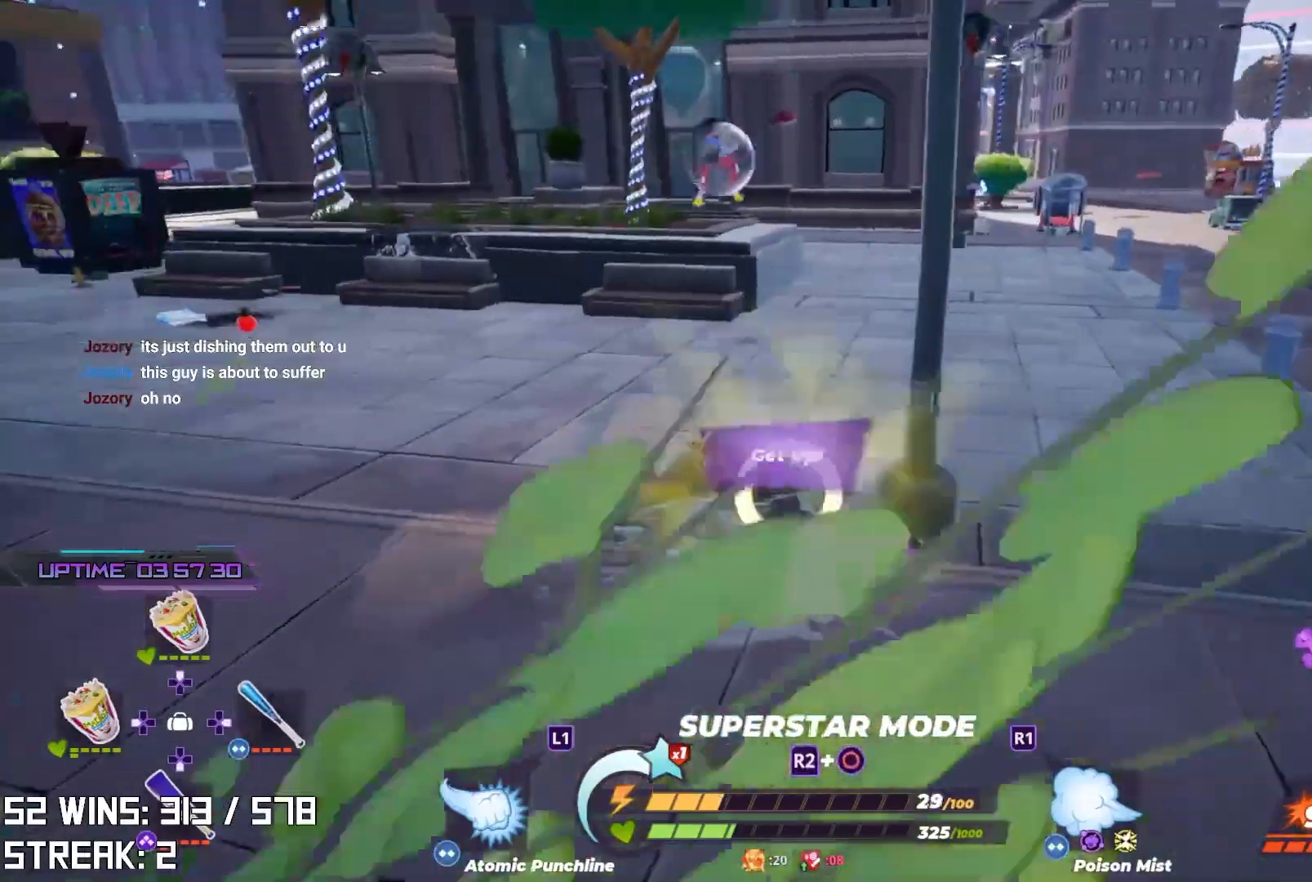
{"buttons": ["R2"], "left_stick": "up", "right_stick": "center", "events": [[217, "left_stick", "down"], [300, "right_stick", "up"], [400, "right_stick", "center"], [417, "left_stick", "right"], [467, "left_stick", "up"]]}
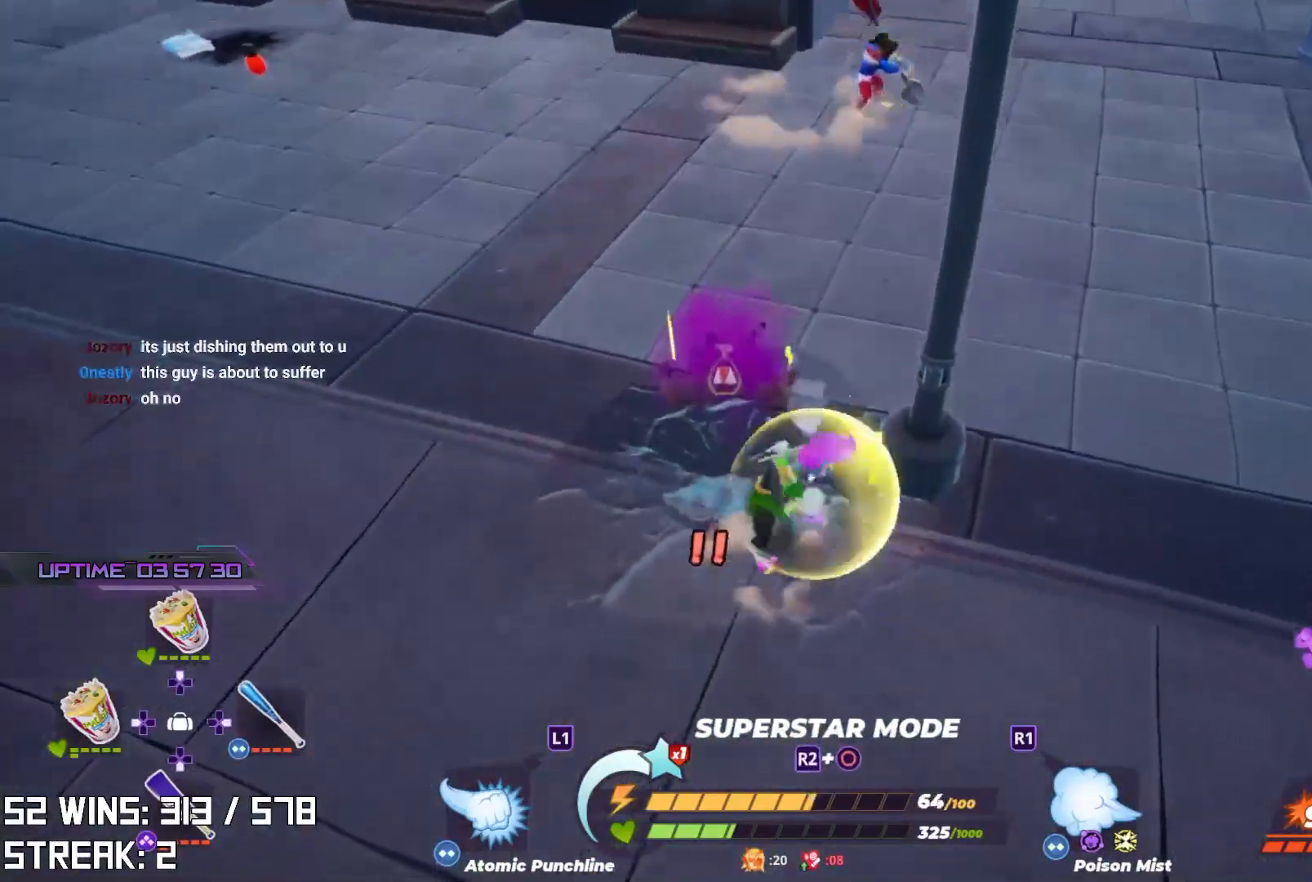
{"buttons": ["R2"], "left_stick": "up-left", "right_stick": "left", "events": [[217, "left_stick", "center"], [433, "left_stick", "up-left"], [483, "right_stick", "left"]]}
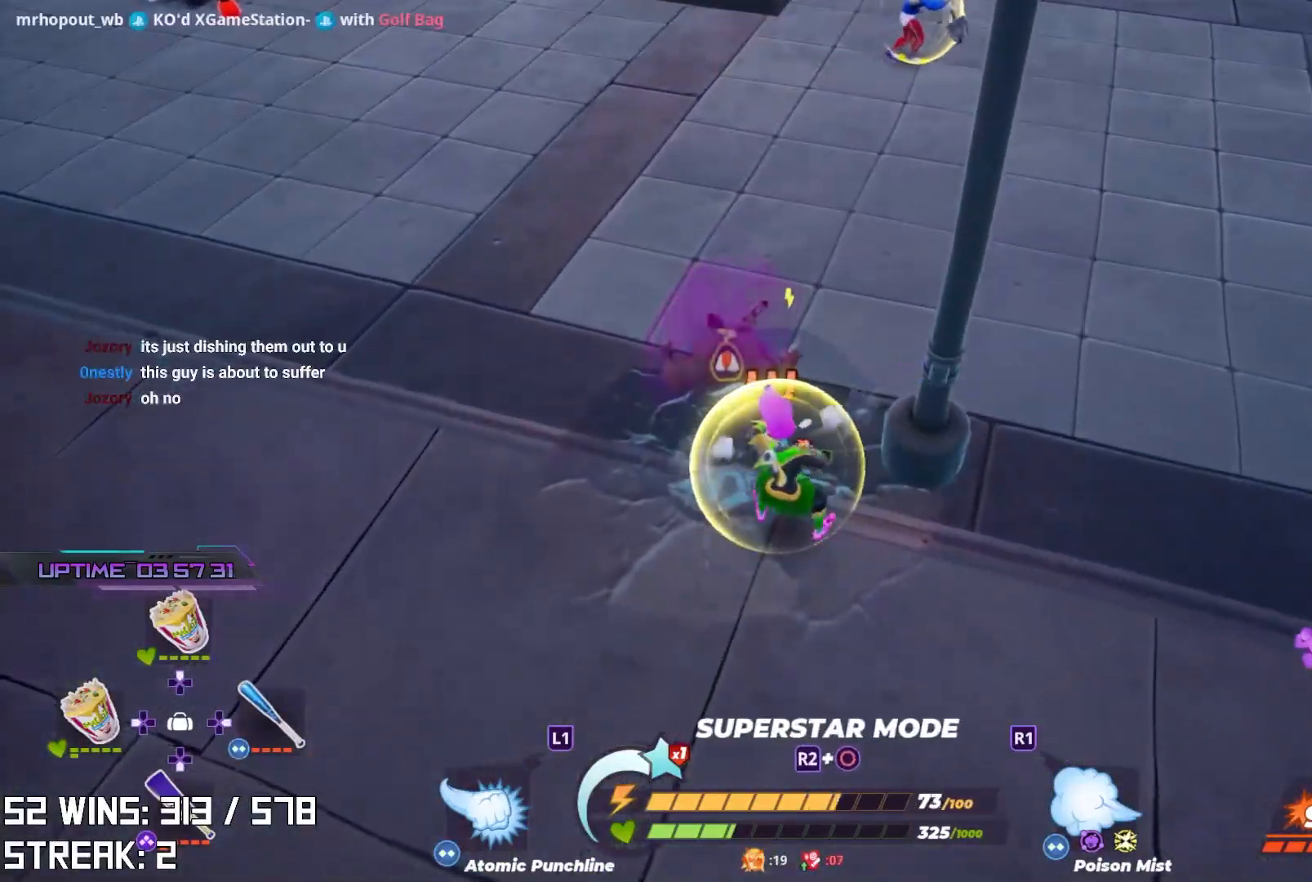
{"buttons": ["R2"], "left_stick": "up-right", "right_stick": "center", "events": [[67, "right_stick", "center"], [100, "left_stick", "center"], [167, "right_stick", "down"], [200, "left_stick", "up-right"], [283, "right_stick", "center"]]}
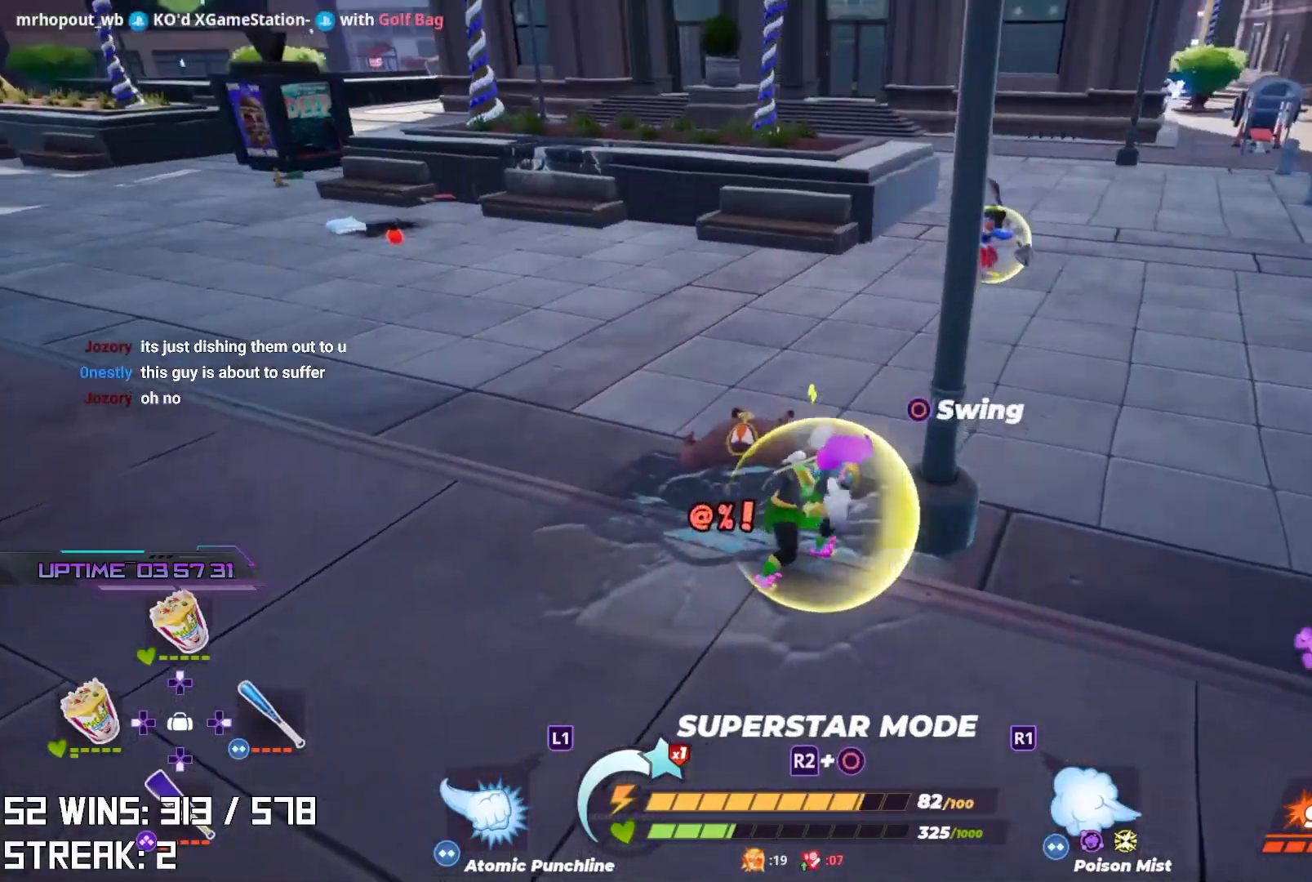
{"buttons": [], "left_stick": "up", "right_stick": "center", "events": [[33, "R2", "up"], [200, "CIRCLE", "down"], [417, "left_stick", "up"], [450, "CIRCLE", "up"]]}
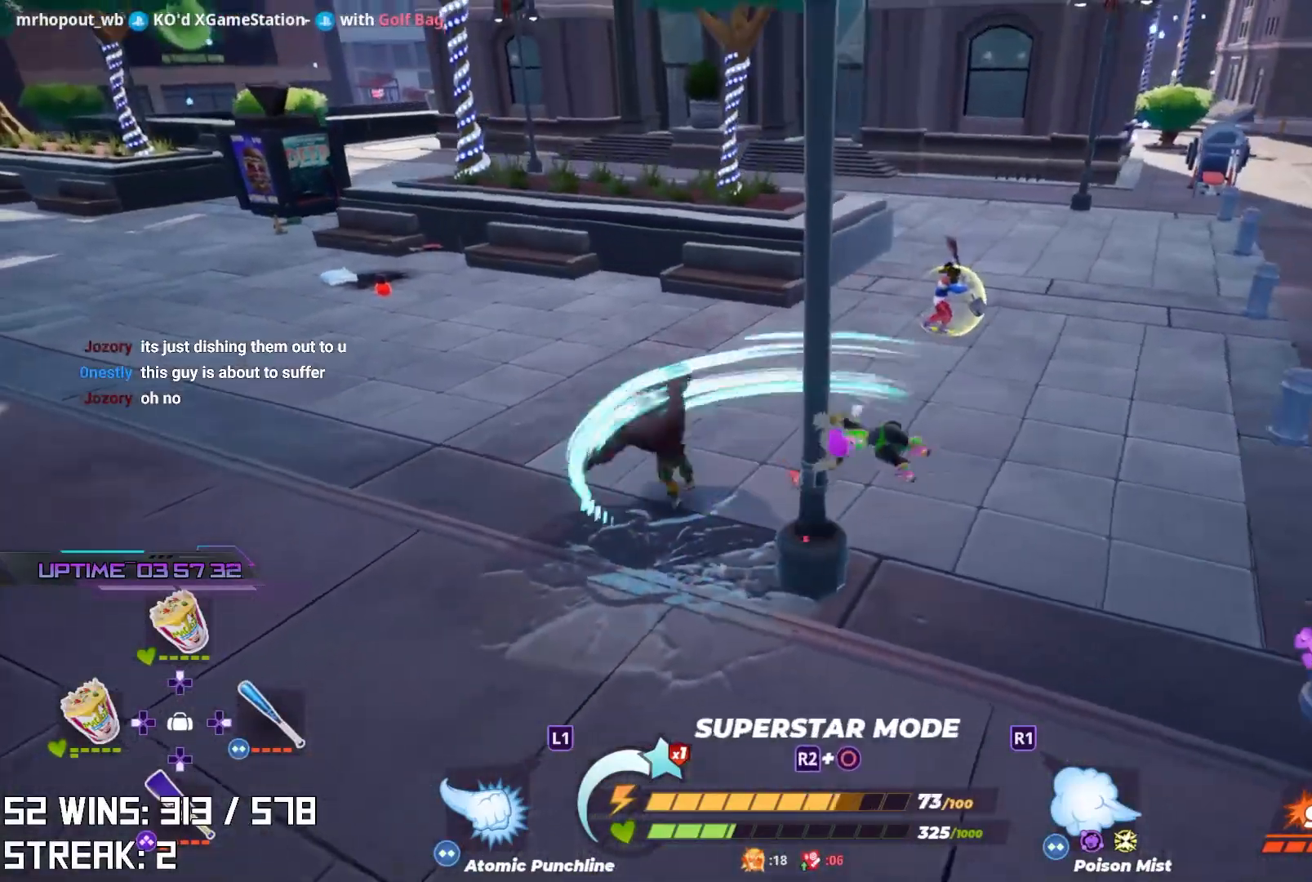
{"buttons": [], "left_stick": "up", "right_stick": "center", "events": []}
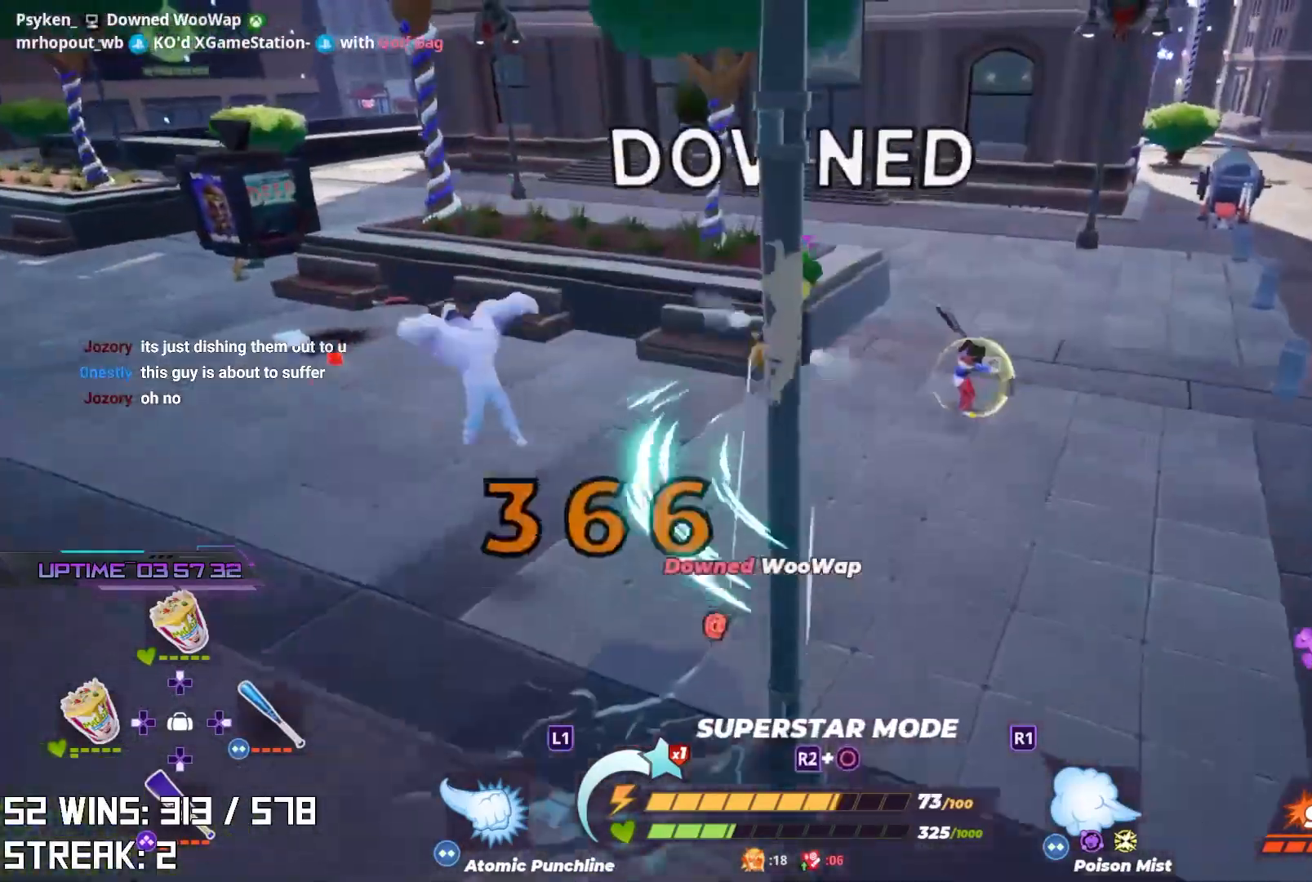
{"buttons": [], "left_stick": "up", "right_stick": "left", "events": [[117, "right_stick", "left"], [217, "right_stick", "center"], [317, "right_stick", "left"], [400, "right_stick", "center"], [500, "right_stick", "left"]]}
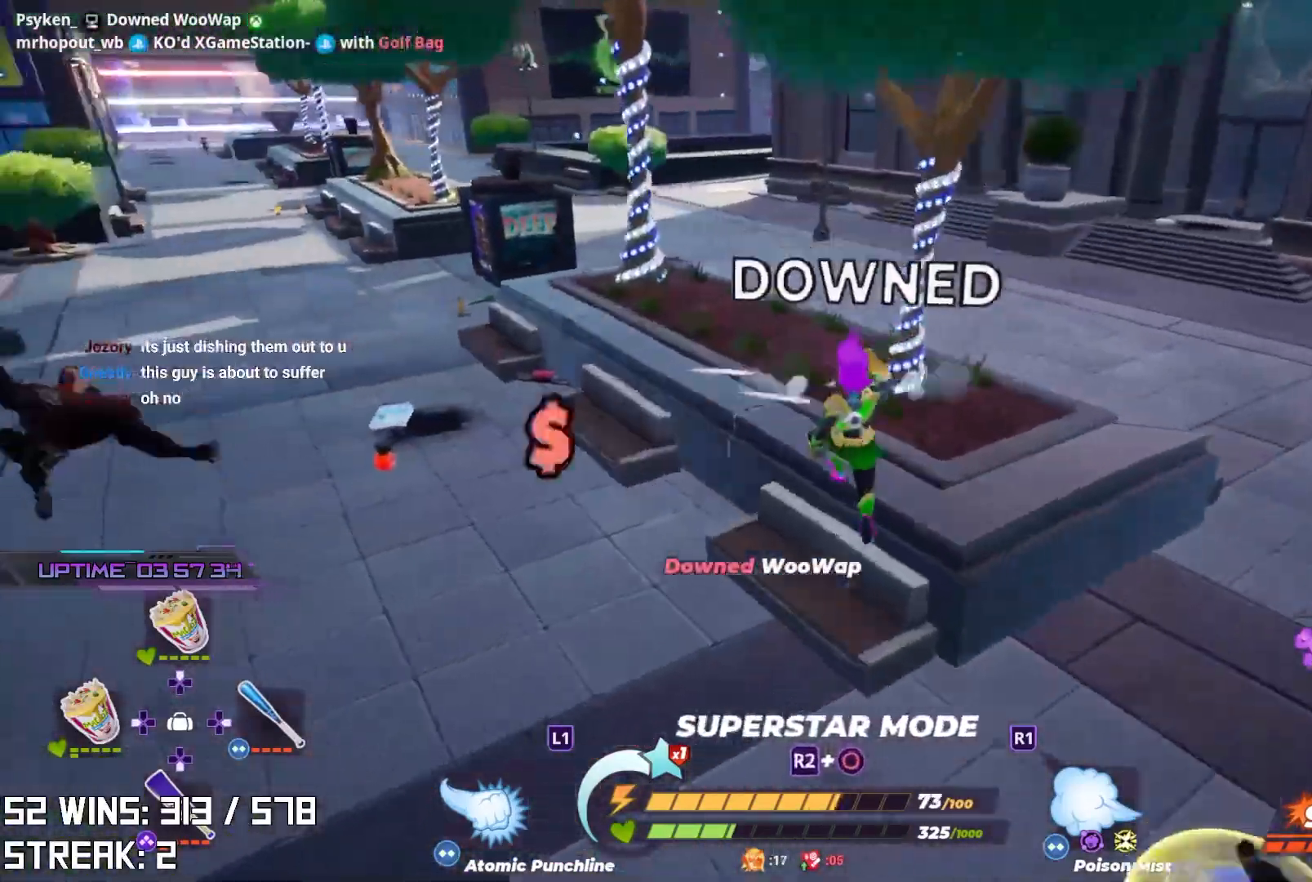
{"buttons": ["L2"], "left_stick": "up", "right_stick": "center", "events": [[50, "right_stick", "center"], [200, "L2", "down"]]}
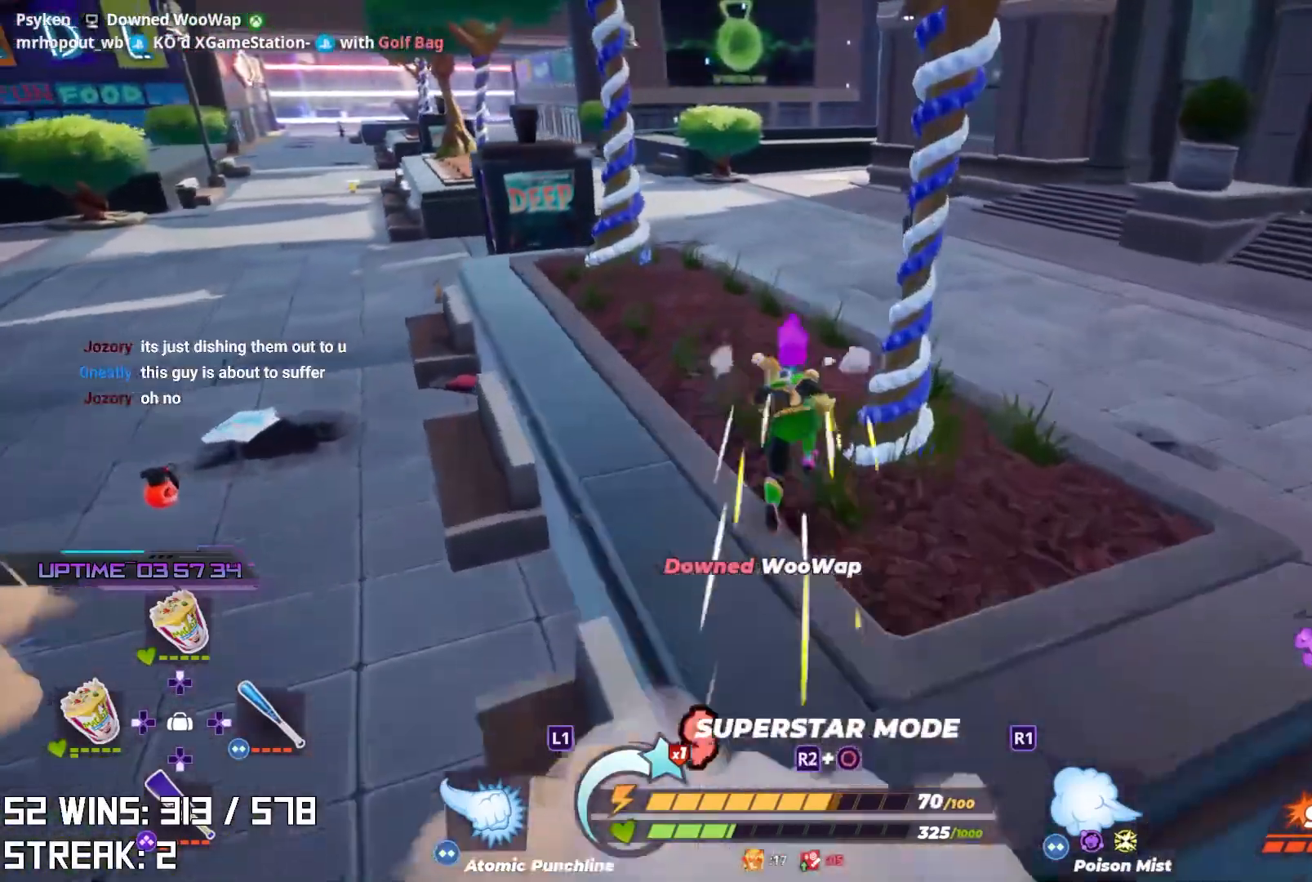
{"buttons": ["CROSS", "L2"], "left_stick": "up", "right_stick": "down", "events": [[400, "right_stick", "down"], [467, "CROSS", "down"]]}
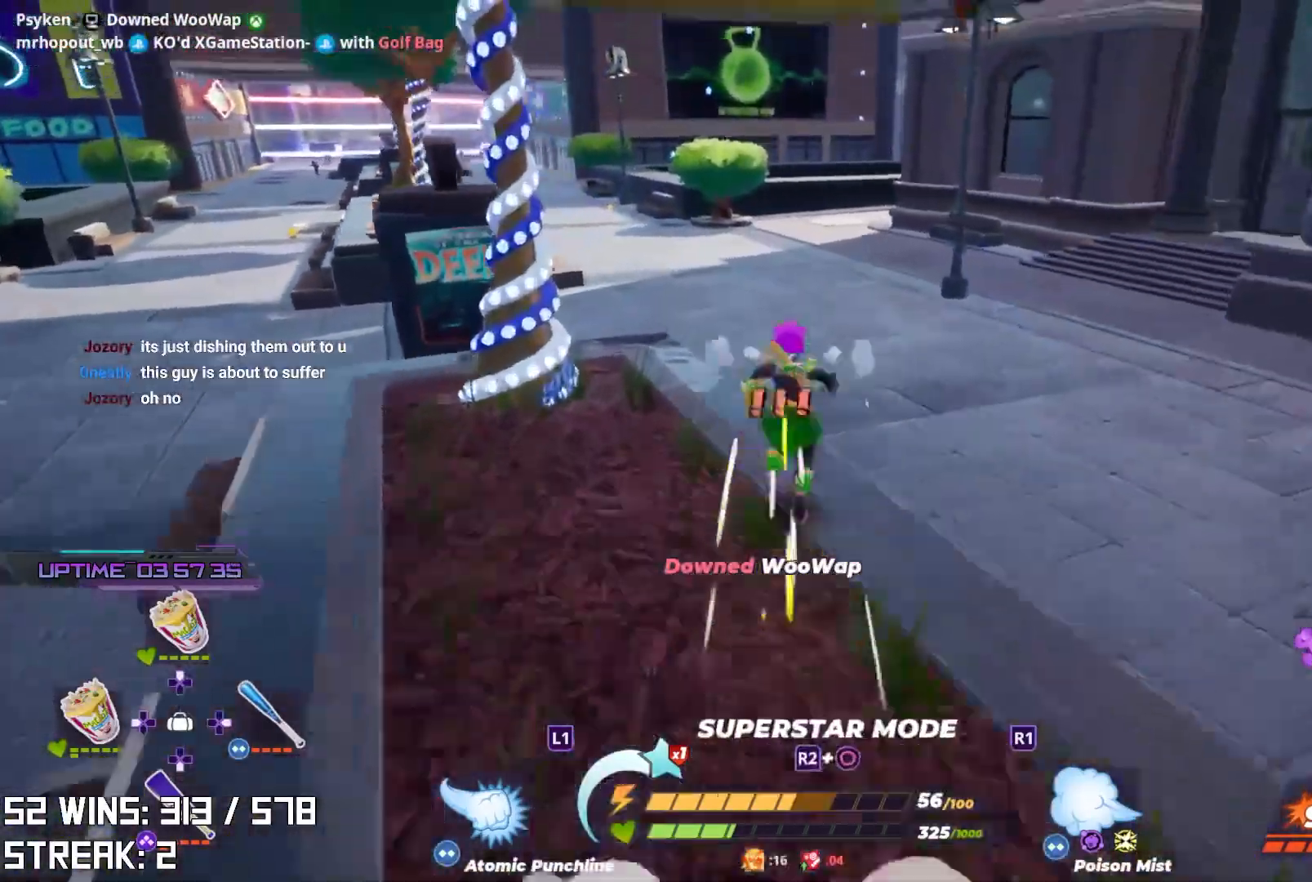
{"buttons": [], "left_stick": "up-left", "right_stick": "left", "events": [[17, "right_stick", "center"], [33, "L2", "up"], [83, "CROSS", "up"], [83, "left_stick", "center"], [100, "right_stick", "left"], [233, "left_stick", "up-left"], [250, "right_stick", "center"], [433, "right_stick", "left"]]}
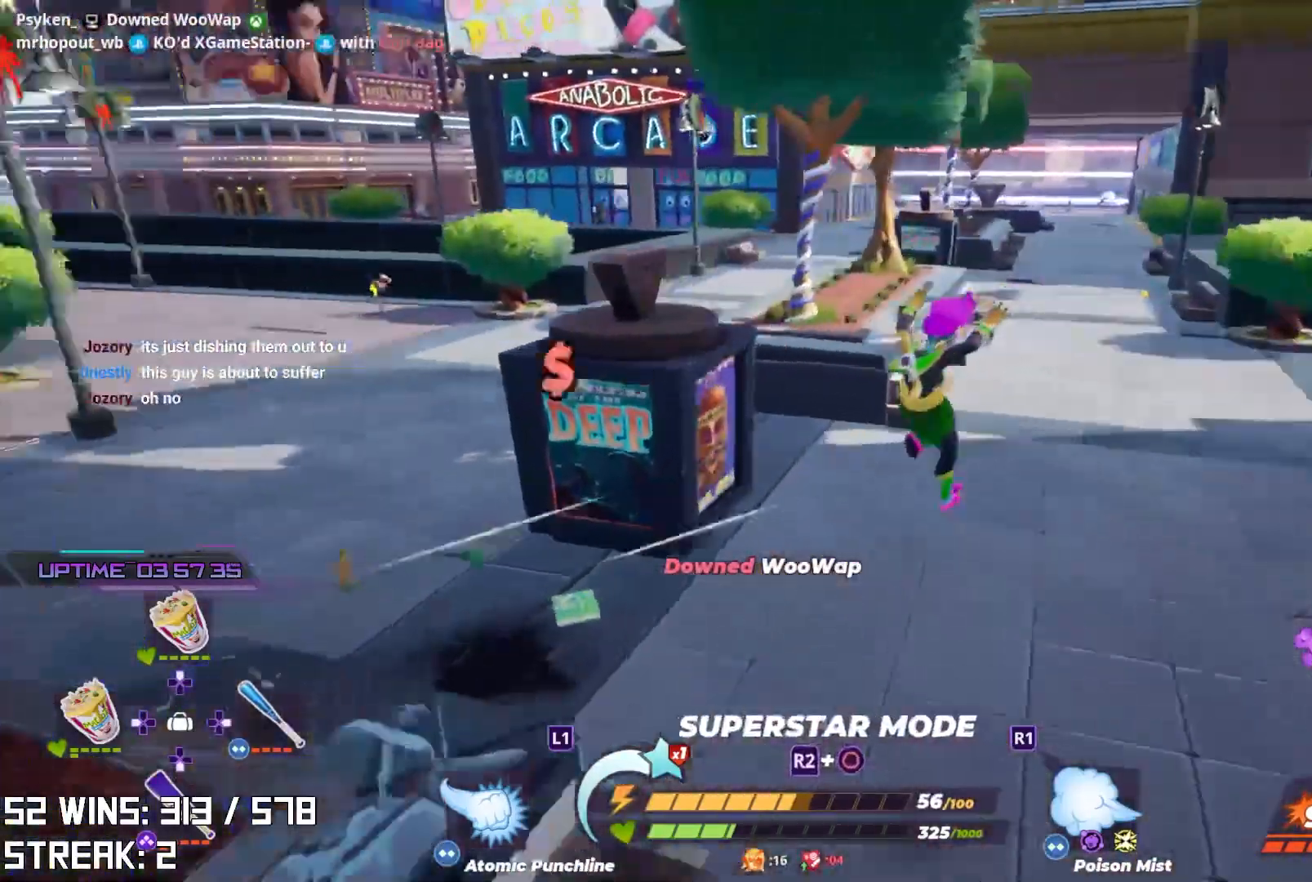
{"buttons": [], "left_stick": "up", "right_stick": "center", "events": [[83, "right_stick", "center"], [100, "left_stick", "up"], [250, "right_stick", "left"], [383, "right_stick", "center"]]}
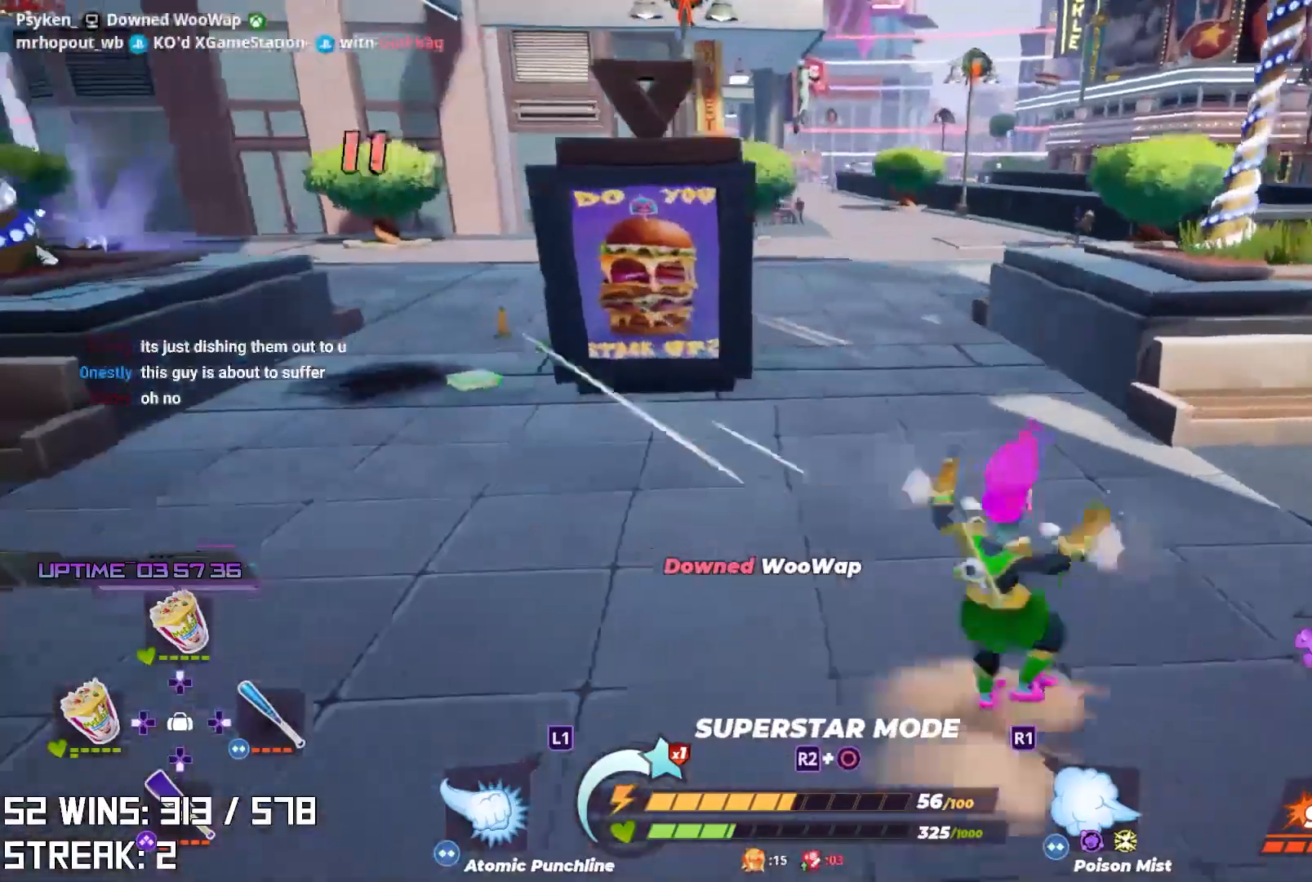
{"buttons": [], "left_stick": "up", "right_stick": "center", "events": [[67, "right_stick", "left"], [300, "right_stick", "center"]]}
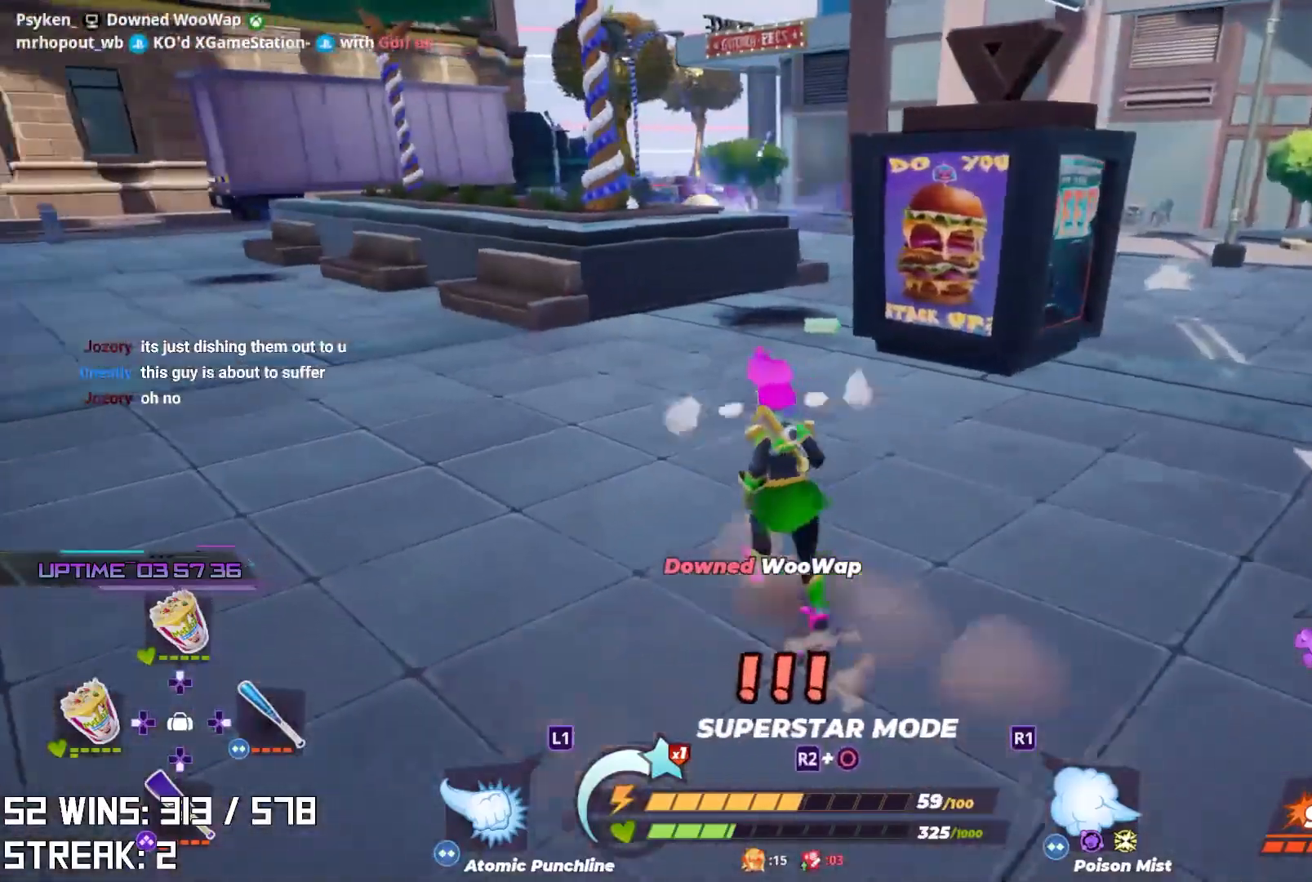
{"buttons": [], "left_stick": "up-left", "right_stick": "center", "events": [[267, "CROSS", "down"], [267, "right_stick", "up-right"], [417, "right_stick", "center"], [450, "CROSS", "up"], [467, "left_stick", "up-left"]]}
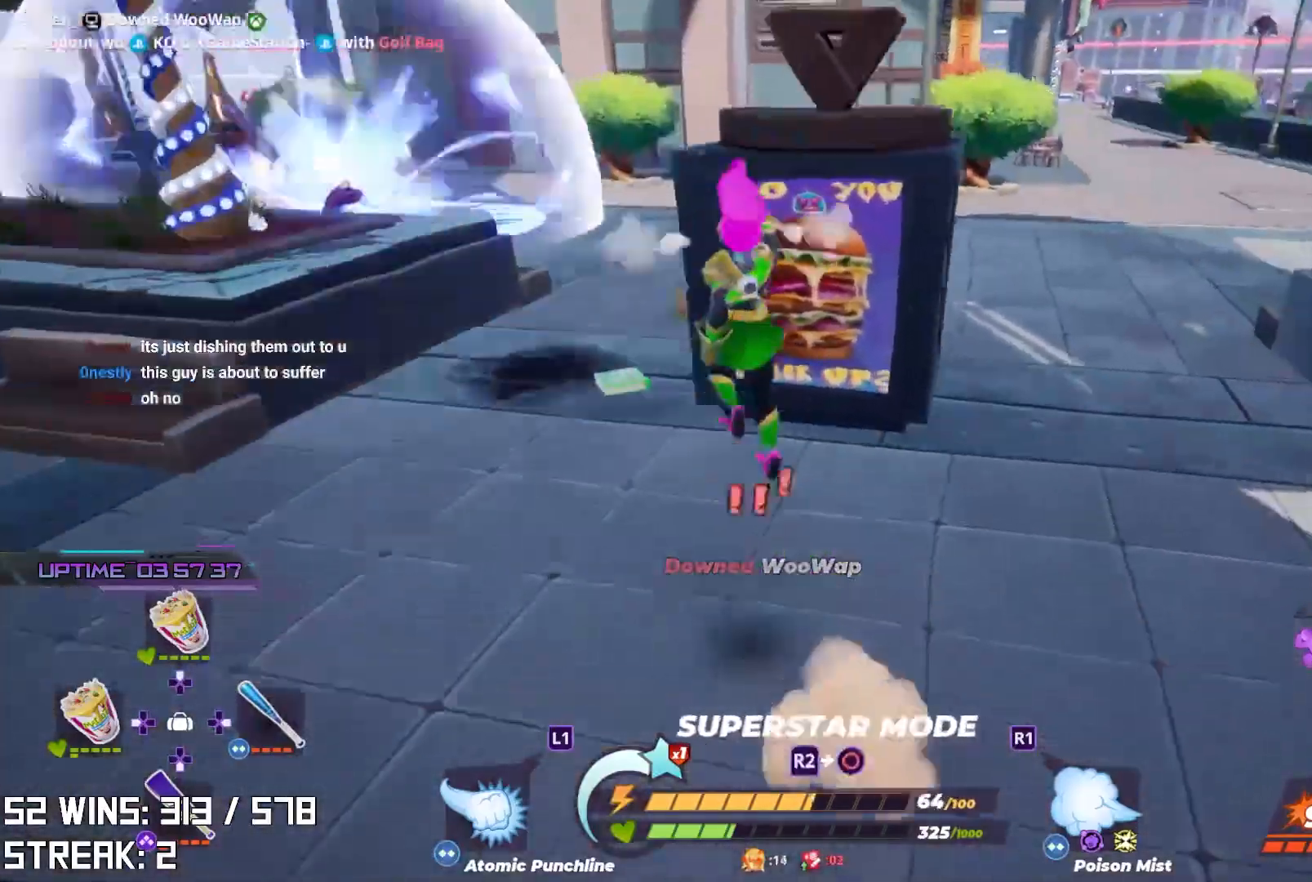
{"buttons": [], "left_stick": "up-left", "right_stick": "center", "events": [[367, "right_stick", "up"], [500, "right_stick", "center"]]}
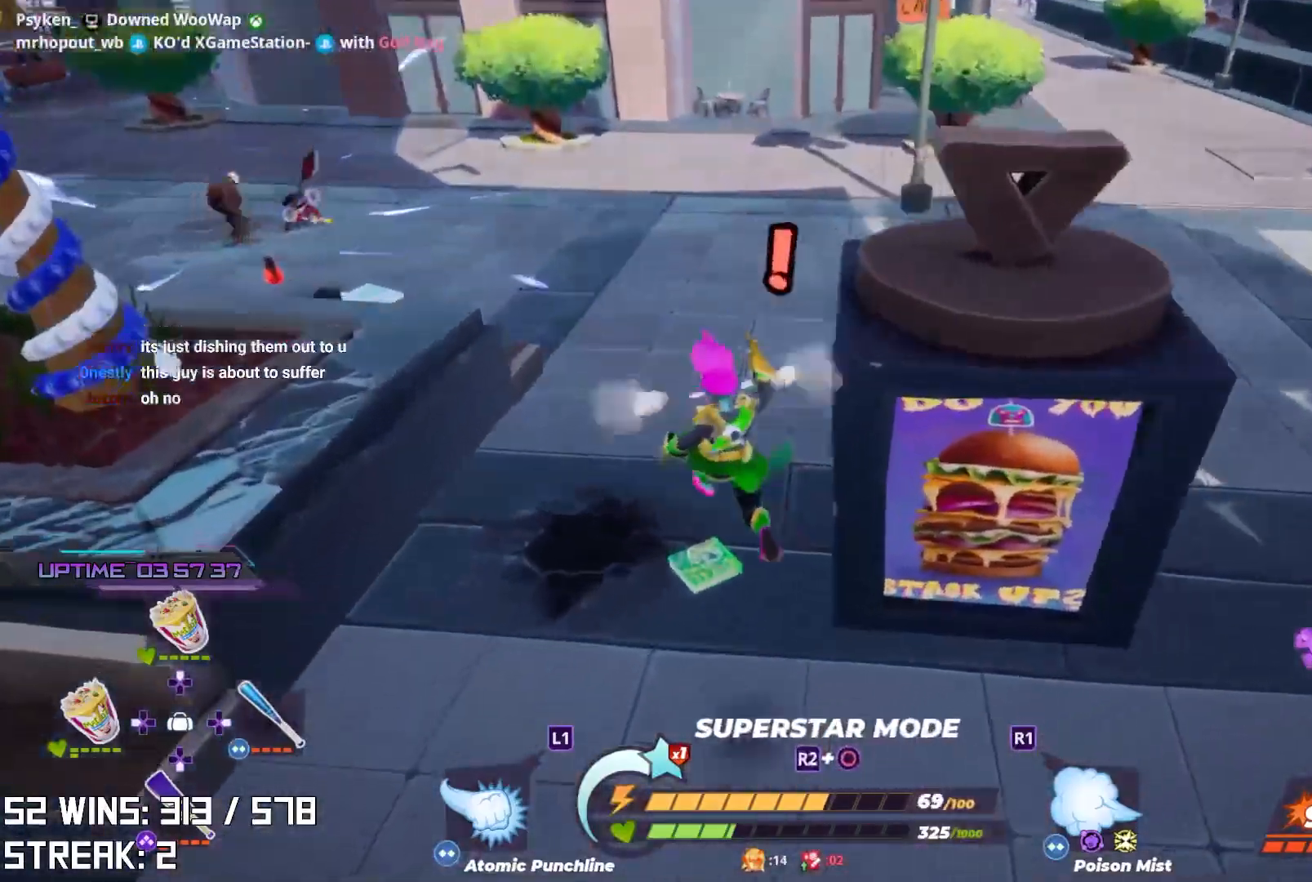
{"buttons": [], "left_stick": "up", "right_stick": "center", "events": [[17, "left_stick", "up"], [317, "right_stick", "down-left"], [383, "right_stick", "center"]]}
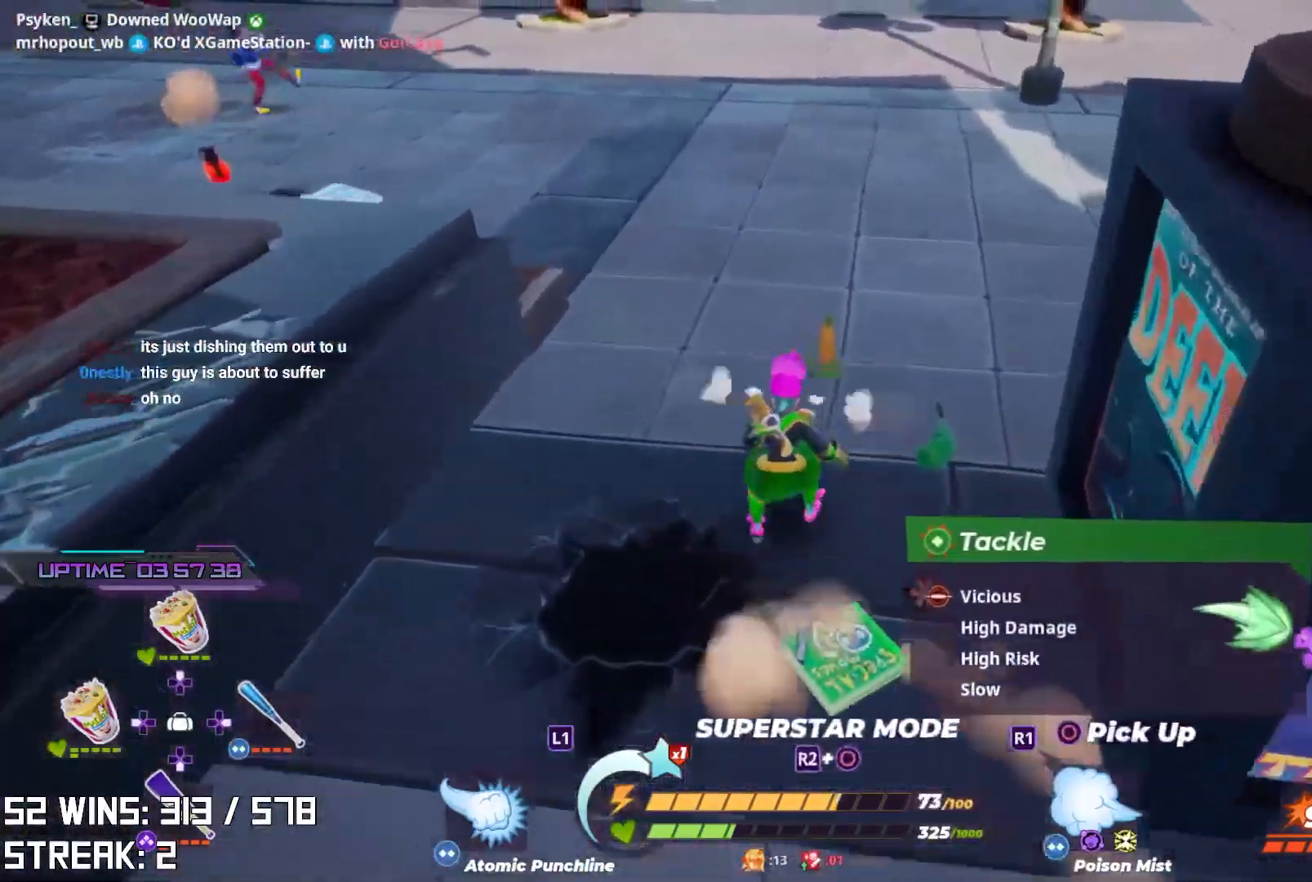
{"buttons": [], "left_stick": "up", "right_stick": "center", "events": [[150, "right_stick", "left"], [200, "CIRCLE", "down"], [250, "right_stick", "center"], [350, "CIRCLE", "up"], [350, "right_stick", "down-left"], [433, "right_stick", "center"]]}
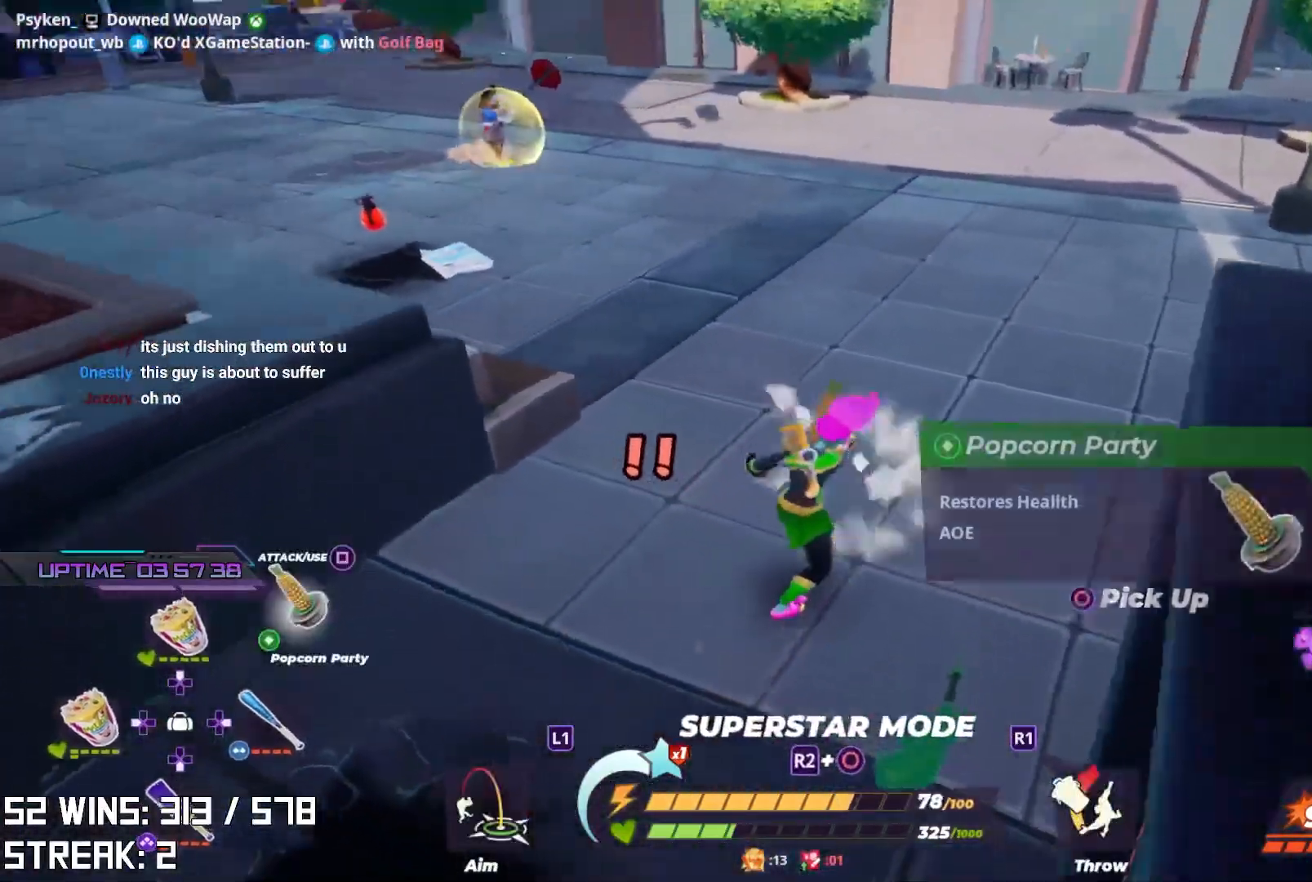
{"buttons": [], "left_stick": "up", "right_stick": "center", "events": [[250, "SQUARE", "down"], [350, "SQUARE", "up"]]}
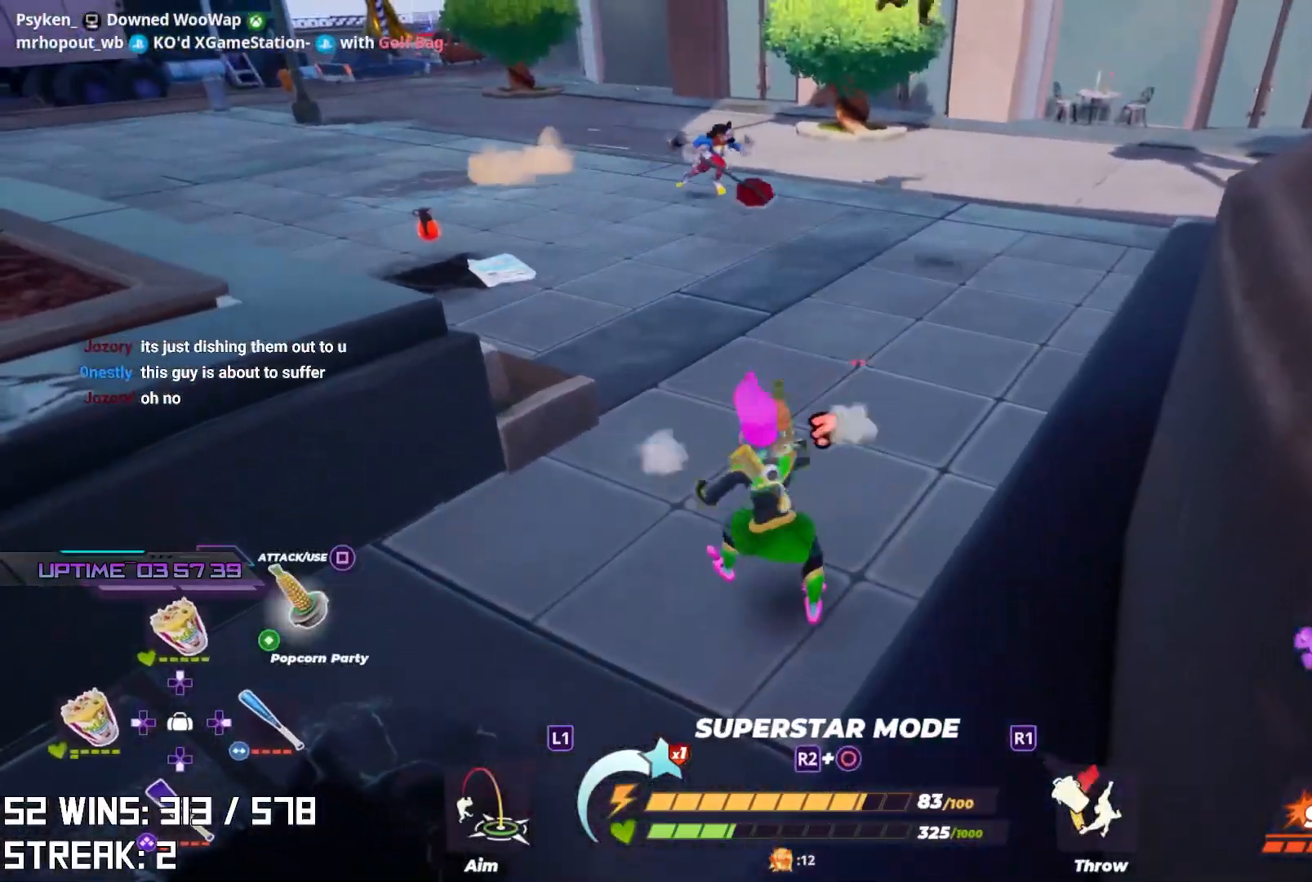
{"buttons": [], "left_stick": "down-left", "right_stick": "center", "events": [[283, "left_stick", "left"], [300, "right_stick", "right"], [333, "left_stick", "down-left"], [417, "right_stick", "center"]]}